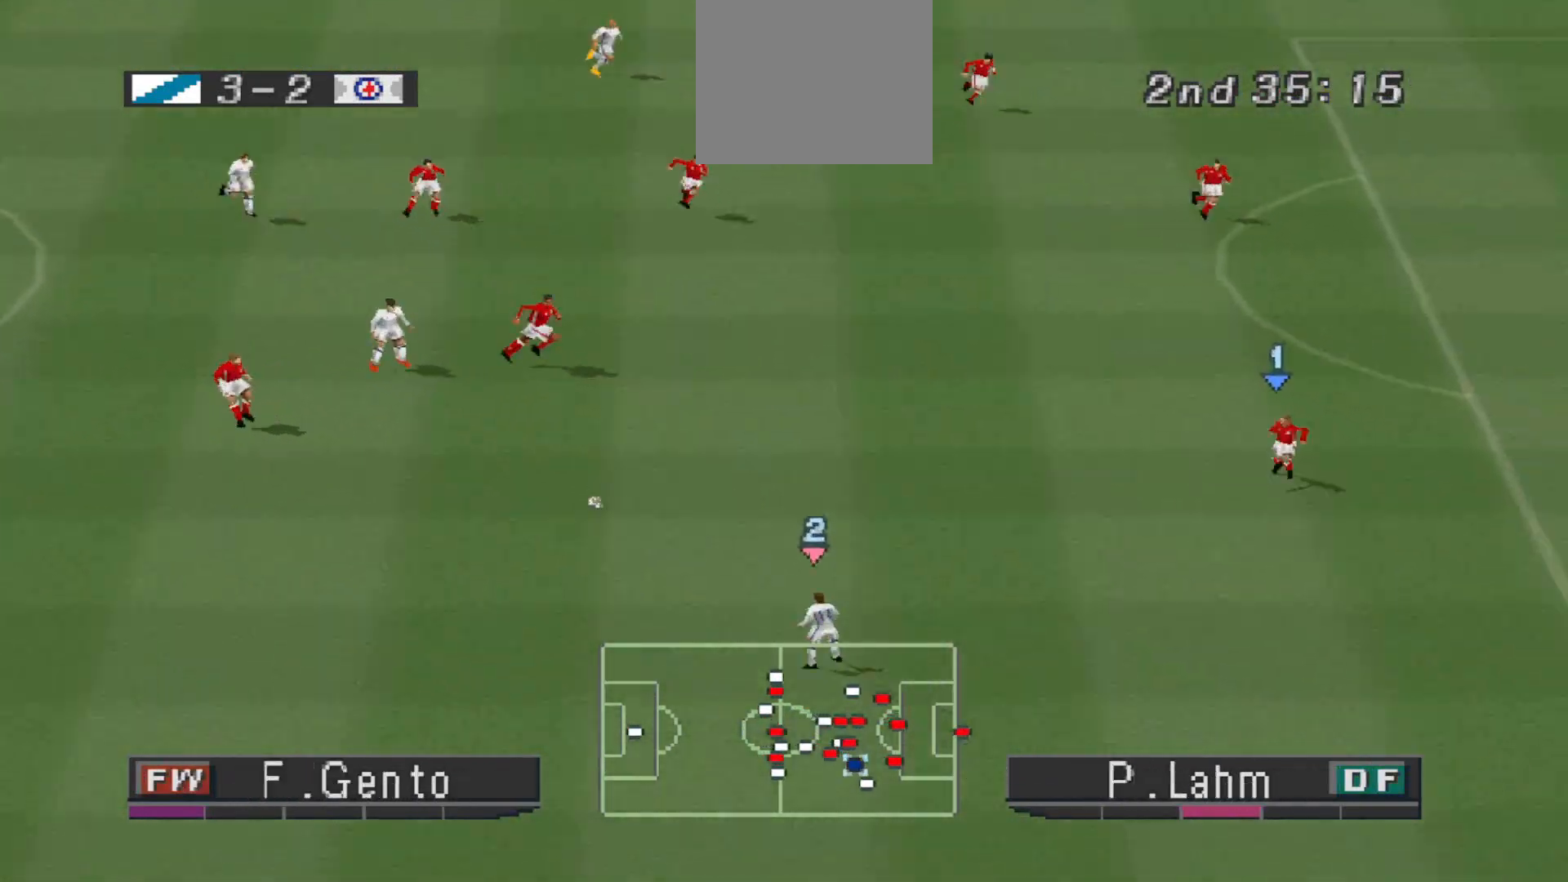
Gameplay with a controller (PlayStation layout); each line is a JSON object with the inputs held at the frame after it. "events" lists button and stick changes between this image and that frame as [ms after this image, input, new state], when the widget could be followed in between. Not read: left_stick right_stick.
{"buttons": ["DPAD_UP"], "events": []}
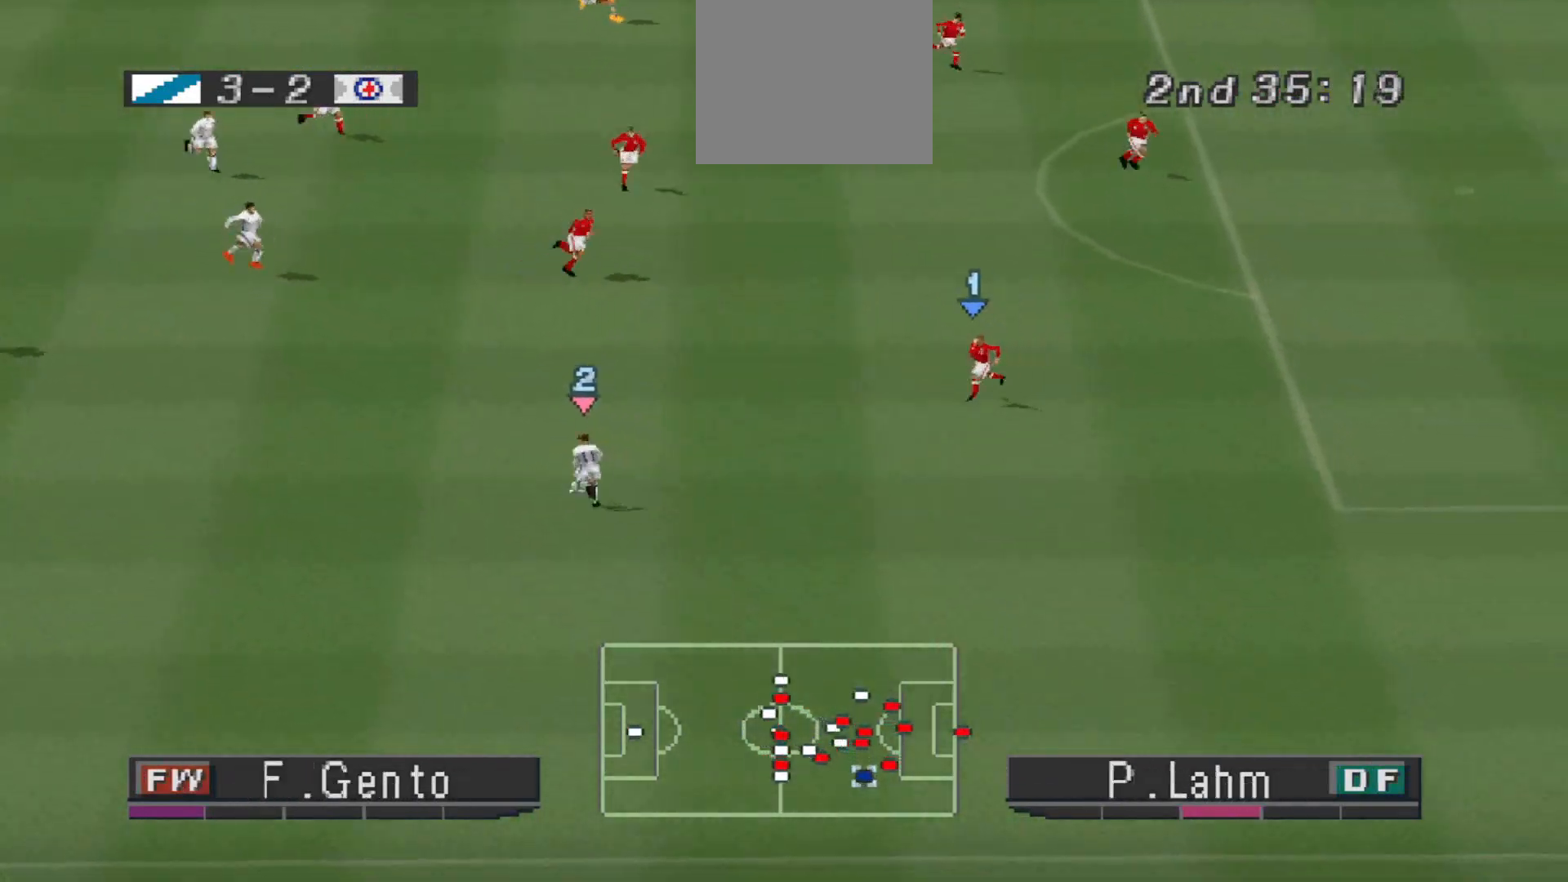
{"buttons": ["CROSS", "L1", "DPAD_UP"], "events": [[467, "CROSS", "down"], [467, "L1", "down"]]}
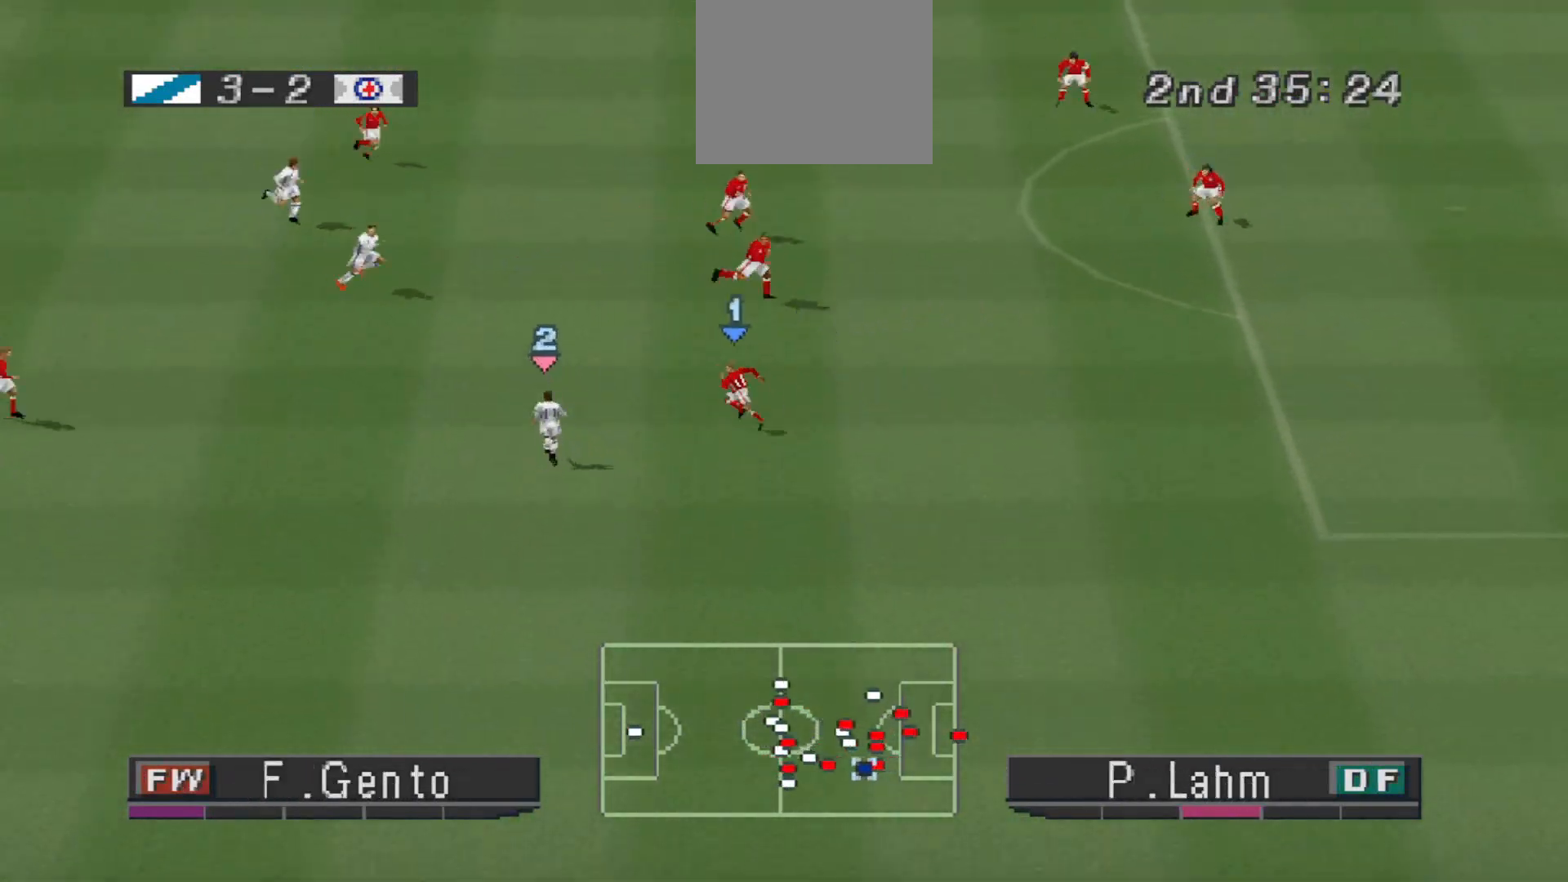
{"buttons": ["R1", "DPAD_RIGHT"], "events": [[167, "CROSS", "up"], [167, "L1", "up"], [300, "DPAD_RIGHT", "down"], [300, "DPAD_UP", "up"], [333, "R1", "down"]]}
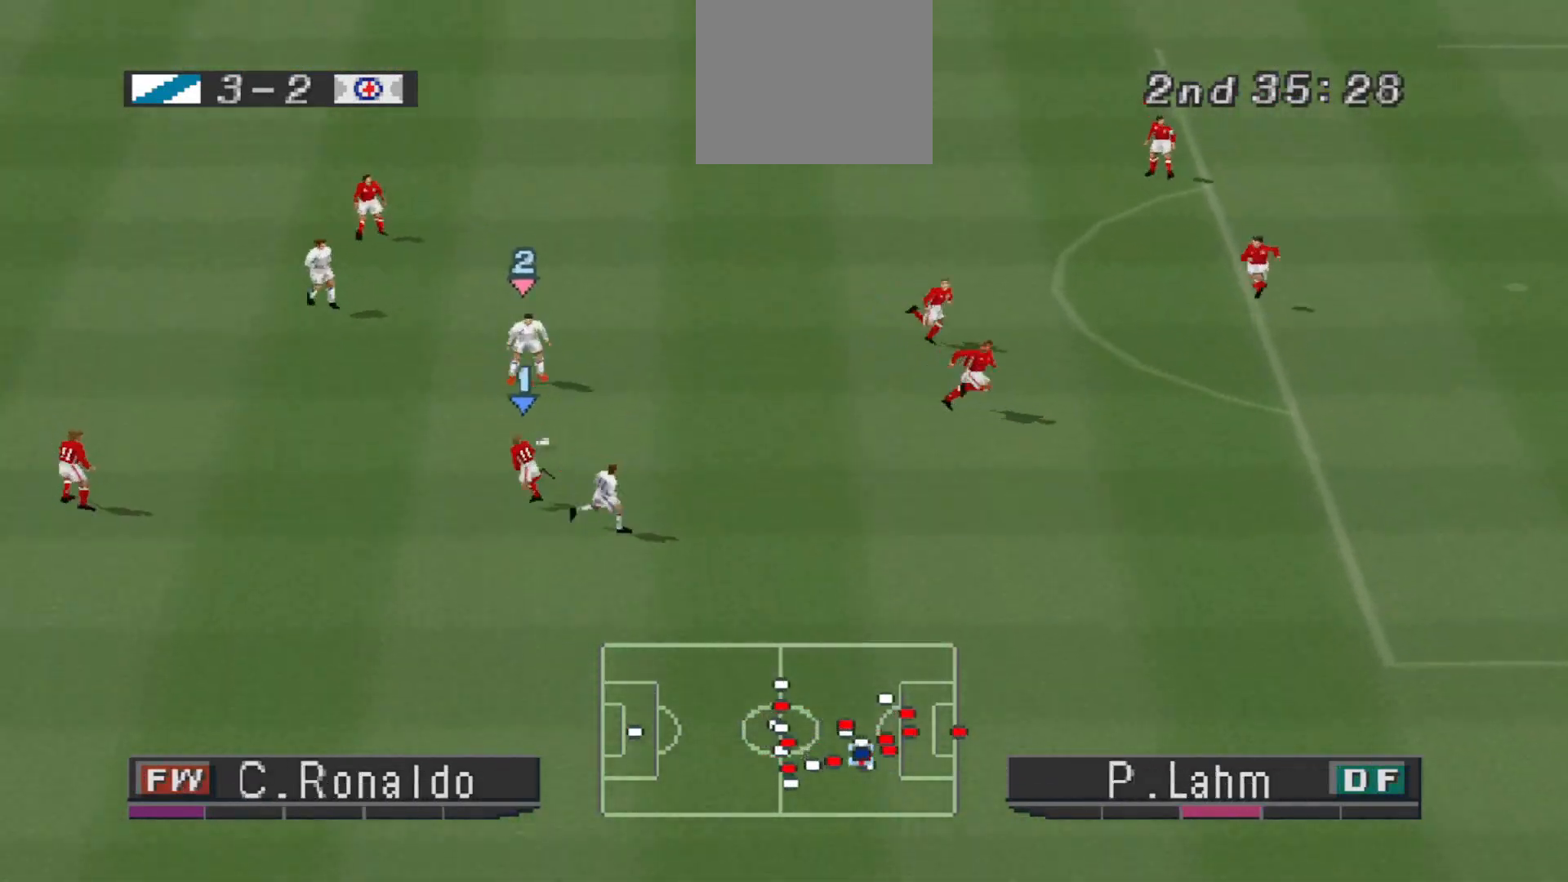
{"buttons": ["R1", "DPAD_RIGHT"], "events": []}
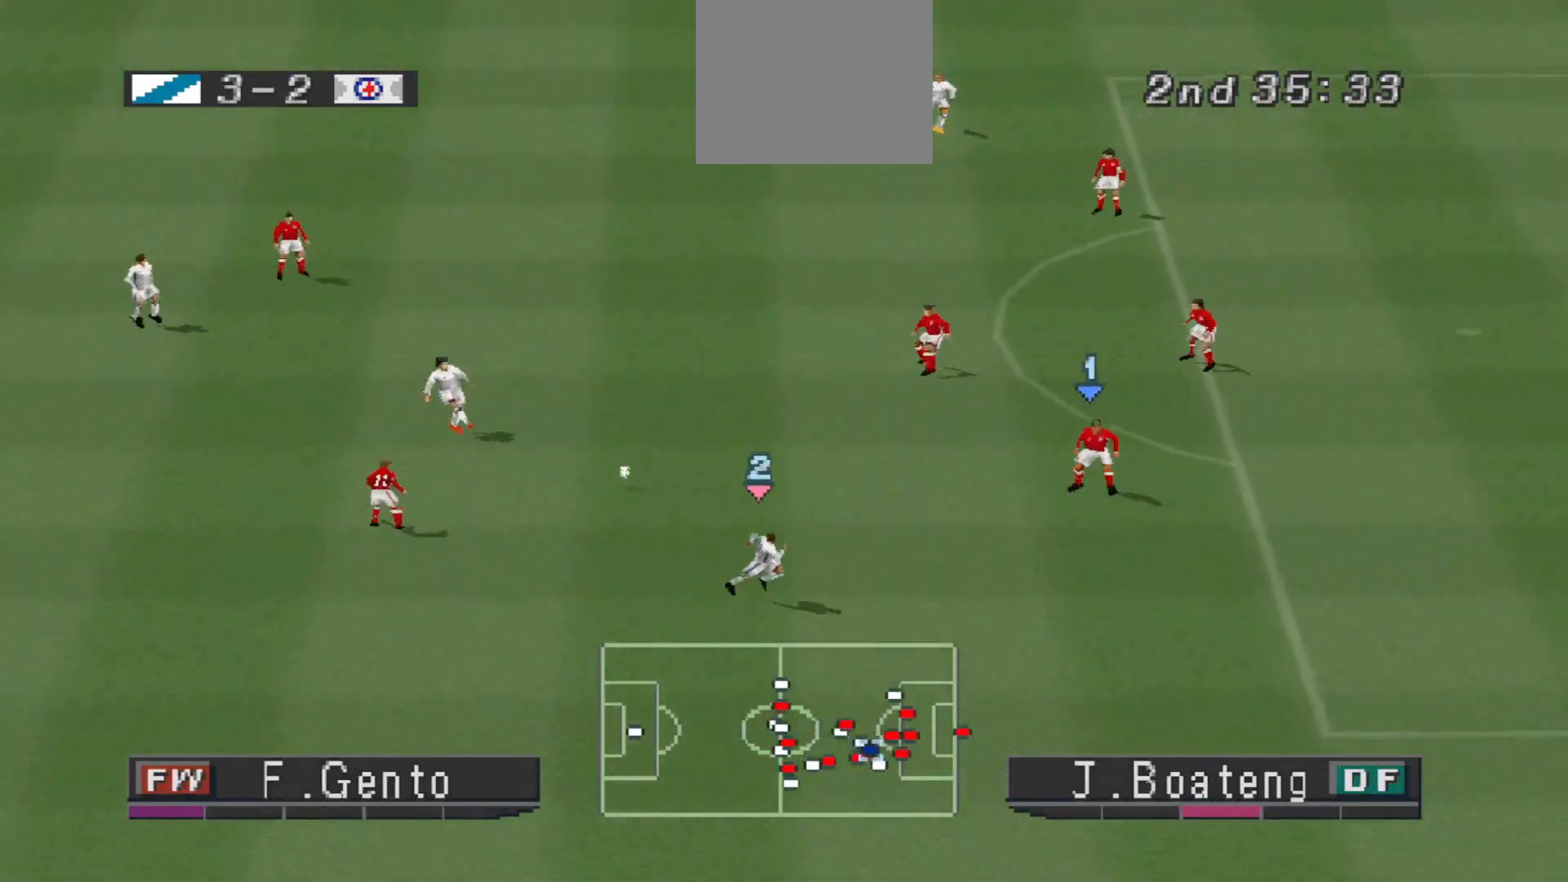
{"buttons": ["R1", "DPAD_DOWN", "DPAD_RIGHT"], "events": [[300, "DPAD_DOWN", "down"]]}
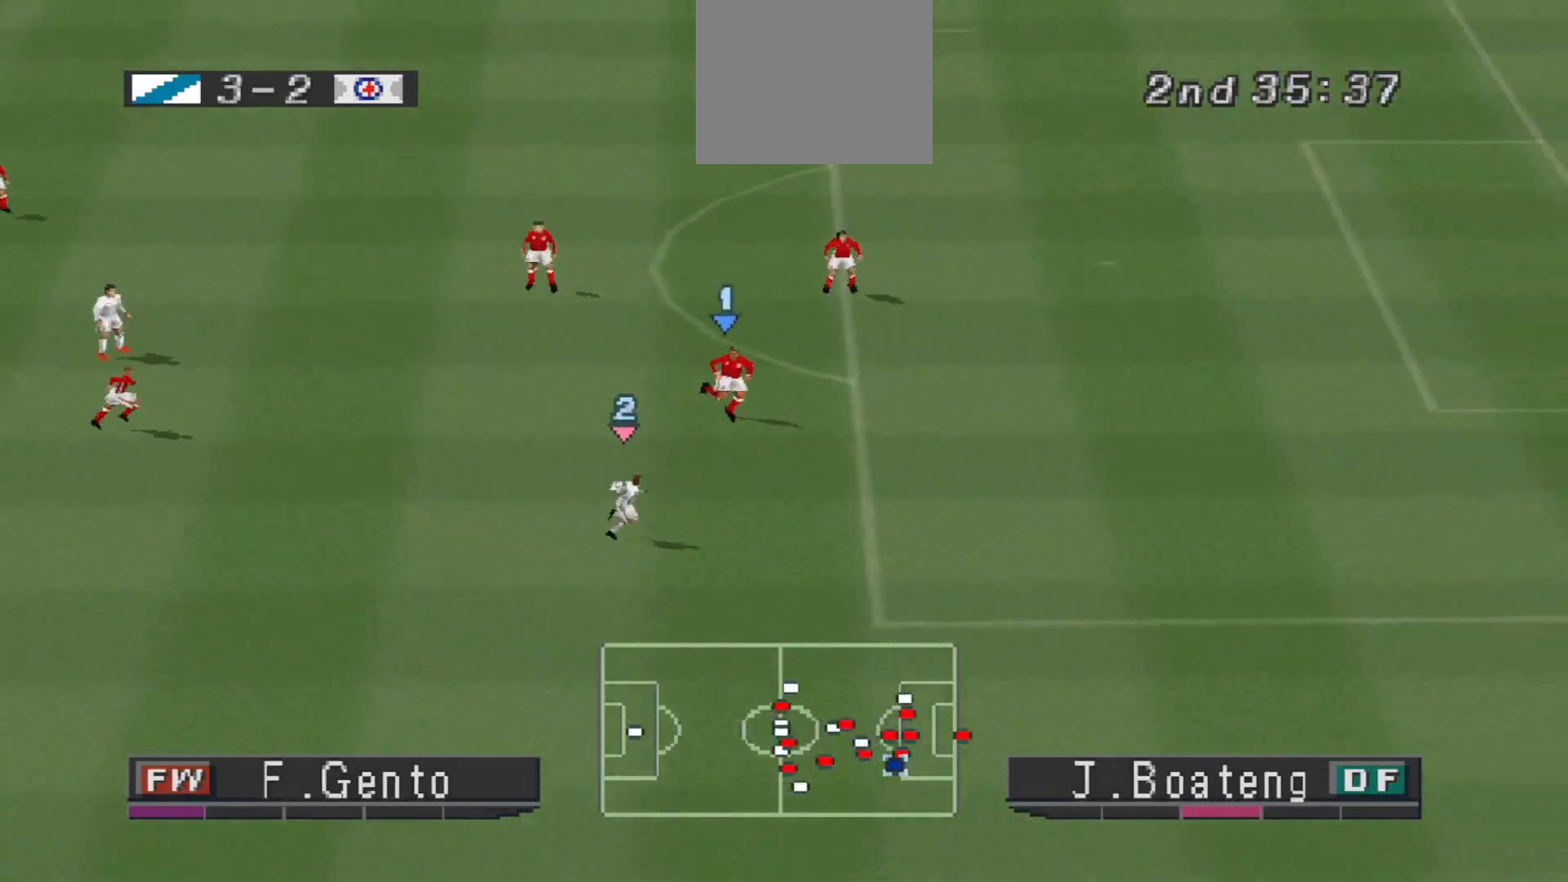
{"buttons": ["R1", "DPAD_RIGHT"], "events": [[167, "DPAD_DOWN", "up"]]}
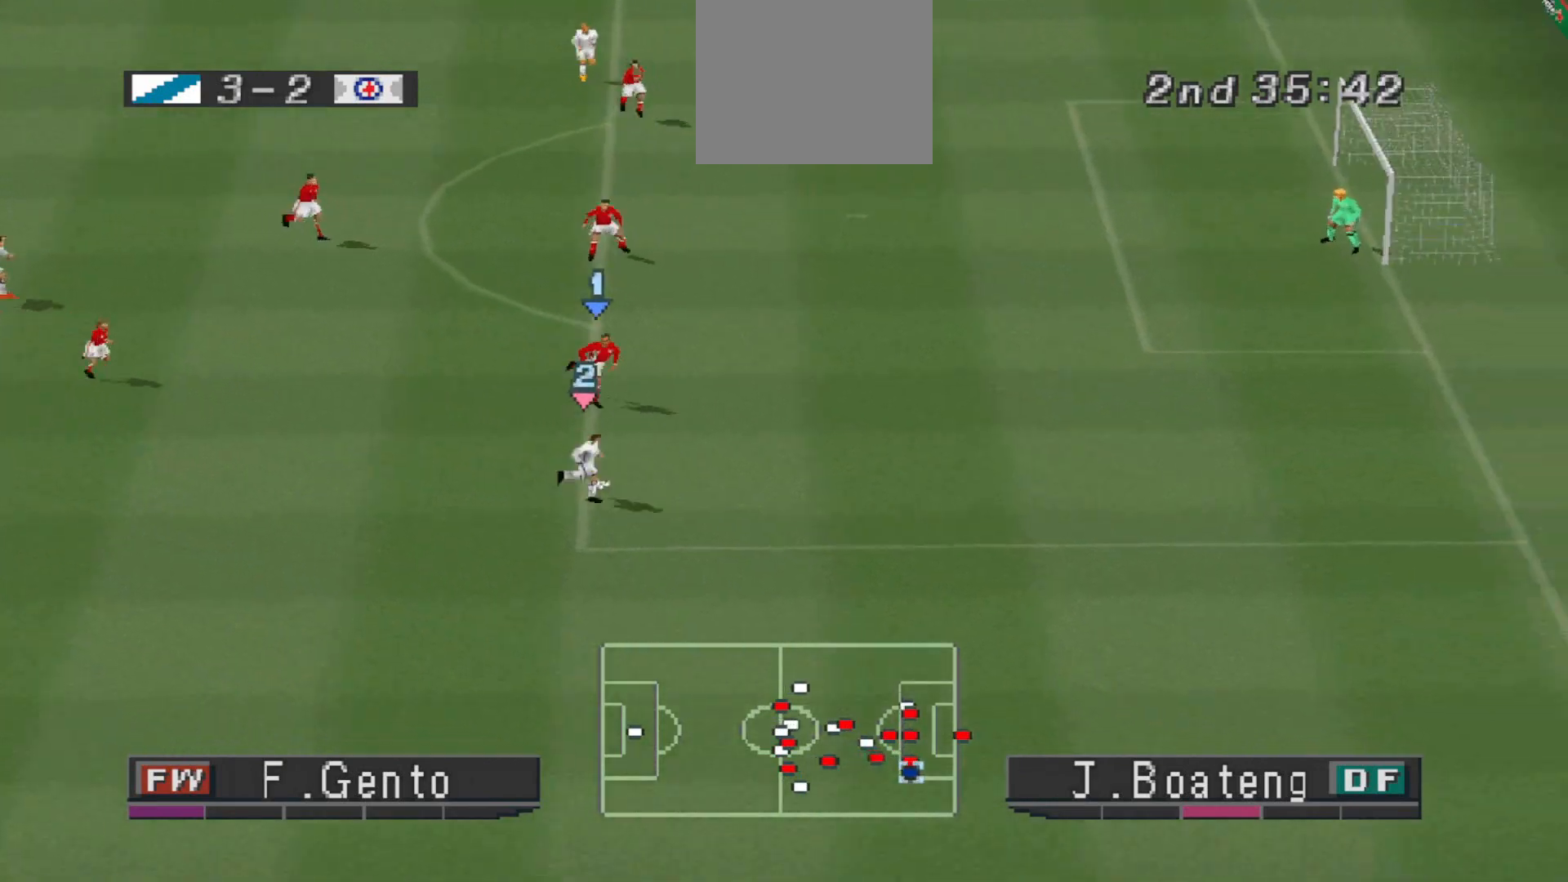
{"buttons": ["R1", "DPAD_RIGHT"], "events": []}
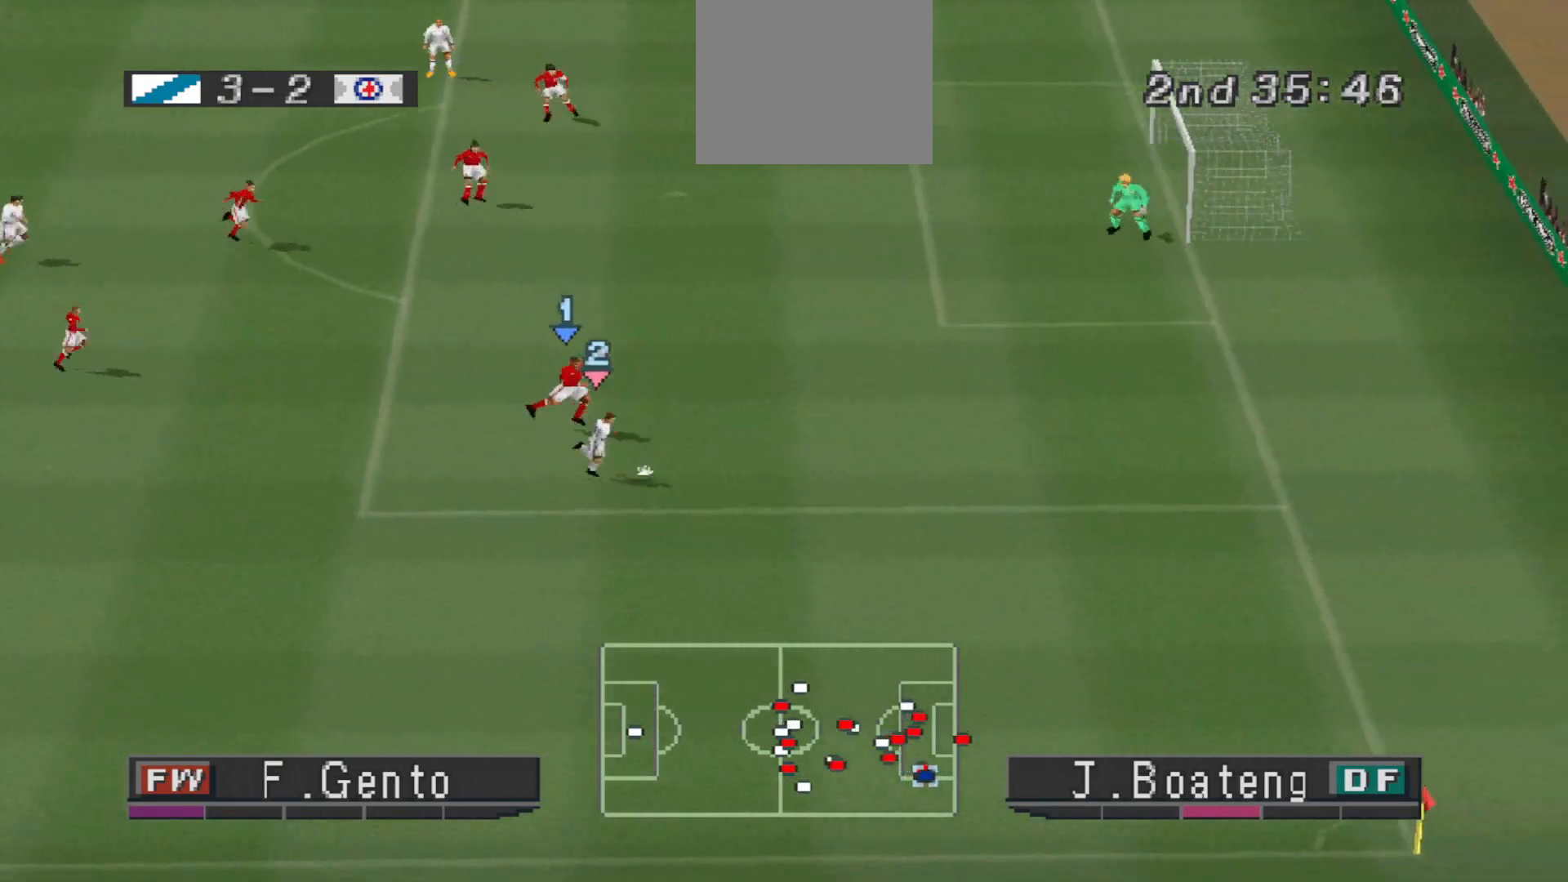
{"buttons": ["DPAD_DOWN"], "events": [[100, "R1", "up"], [167, "DPAD_RIGHT", "up"], [500, "DPAD_DOWN", "down"]]}
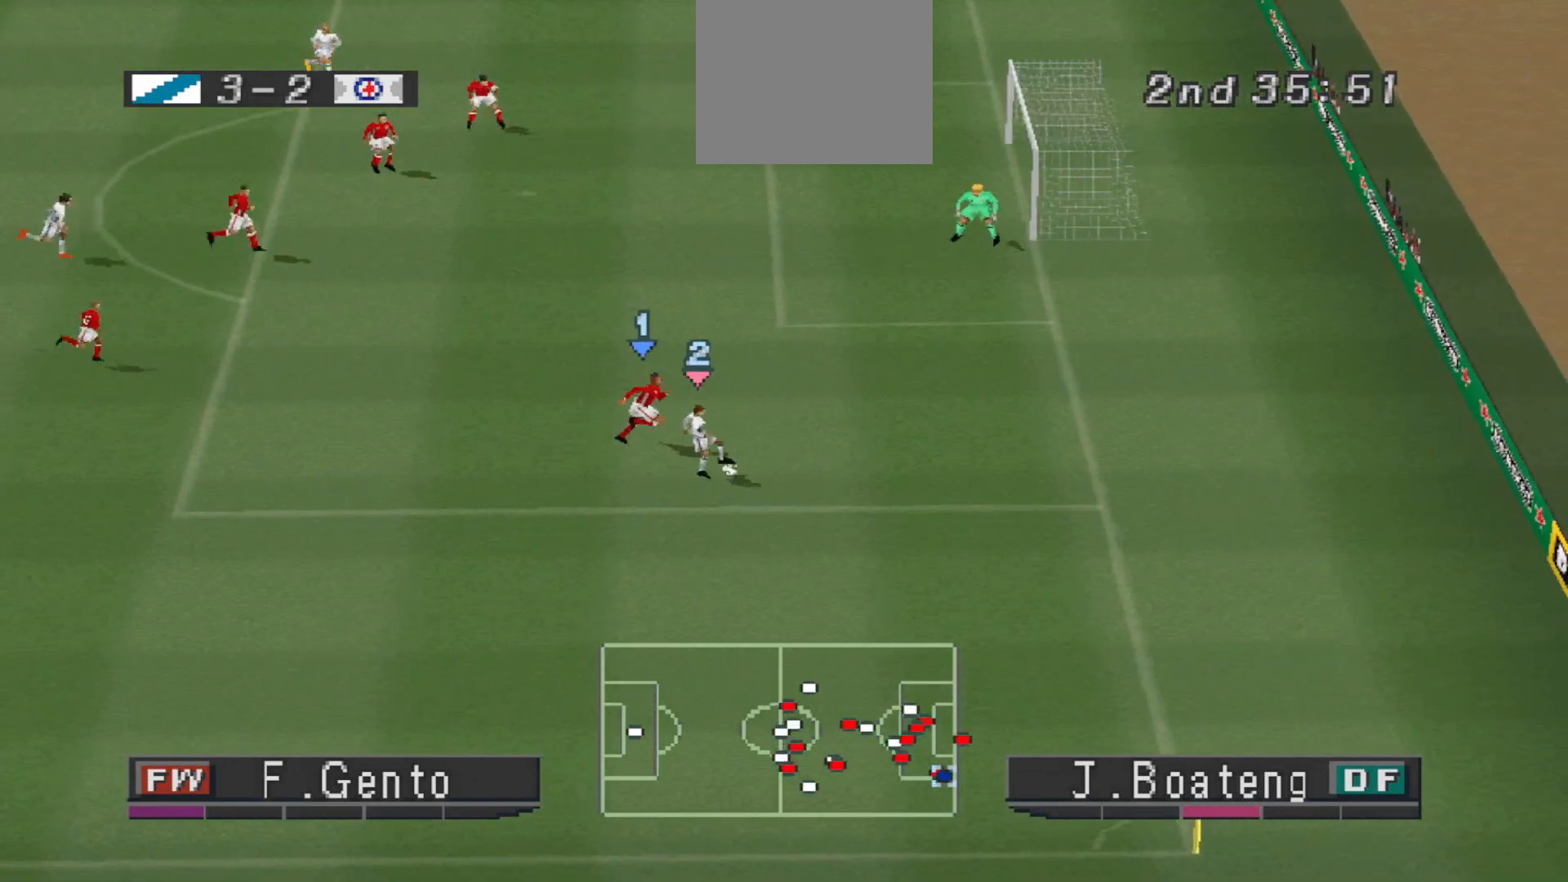
{"buttons": ["DPAD_DOWN", "DPAD_LEFT"], "events": [[467, "DPAD_LEFT", "down"]]}
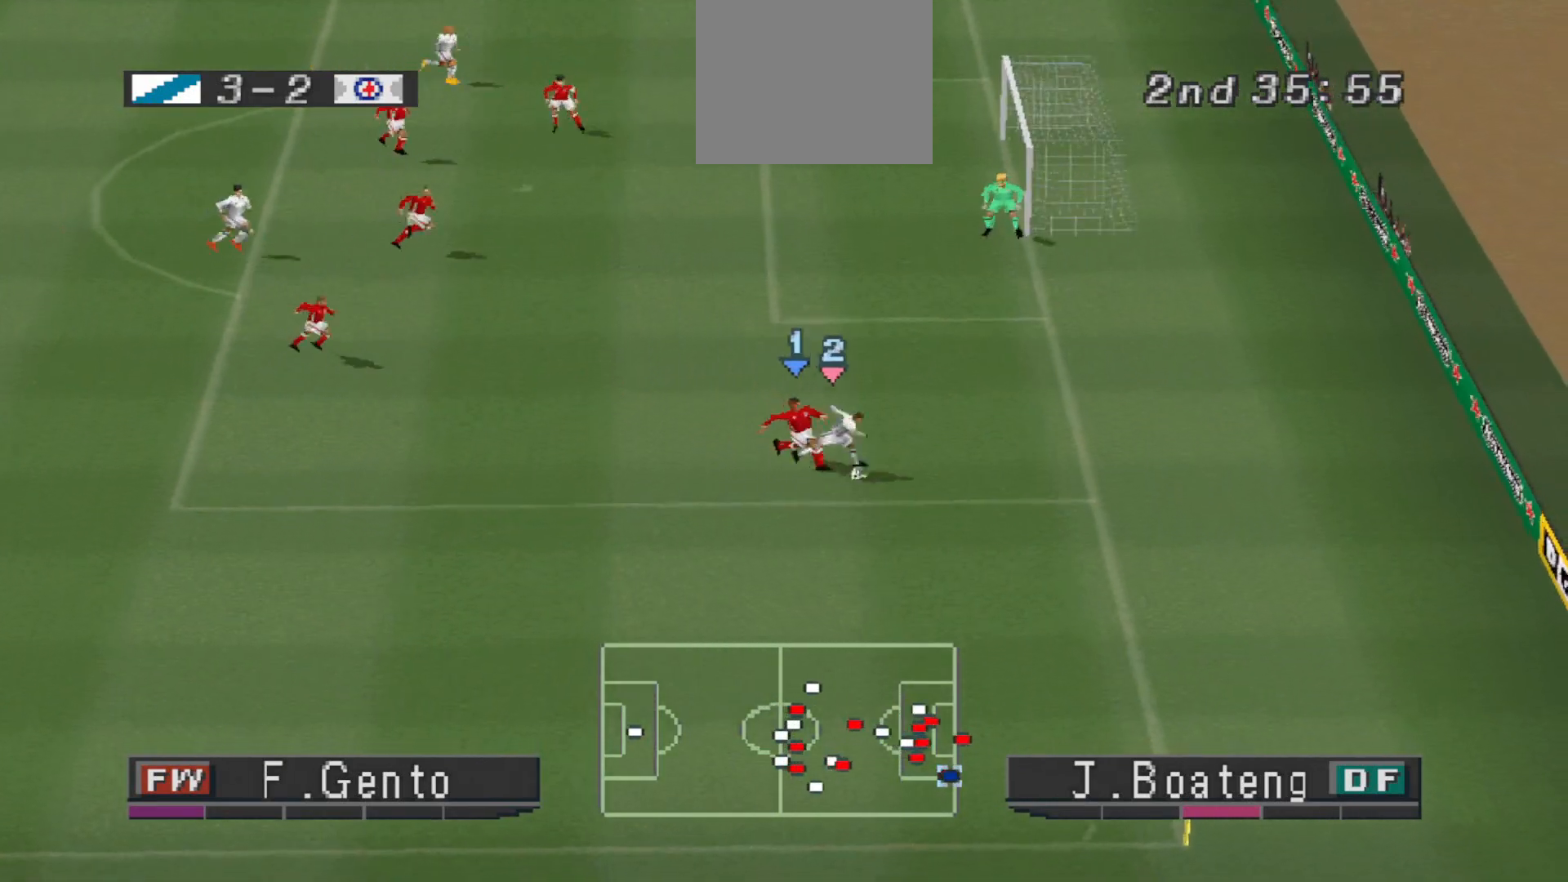
{"buttons": ["DPAD_DOWN", "DPAD_LEFT"], "events": [[167, "DPAD_LEFT", "up"], [467, "DPAD_LEFT", "down"]]}
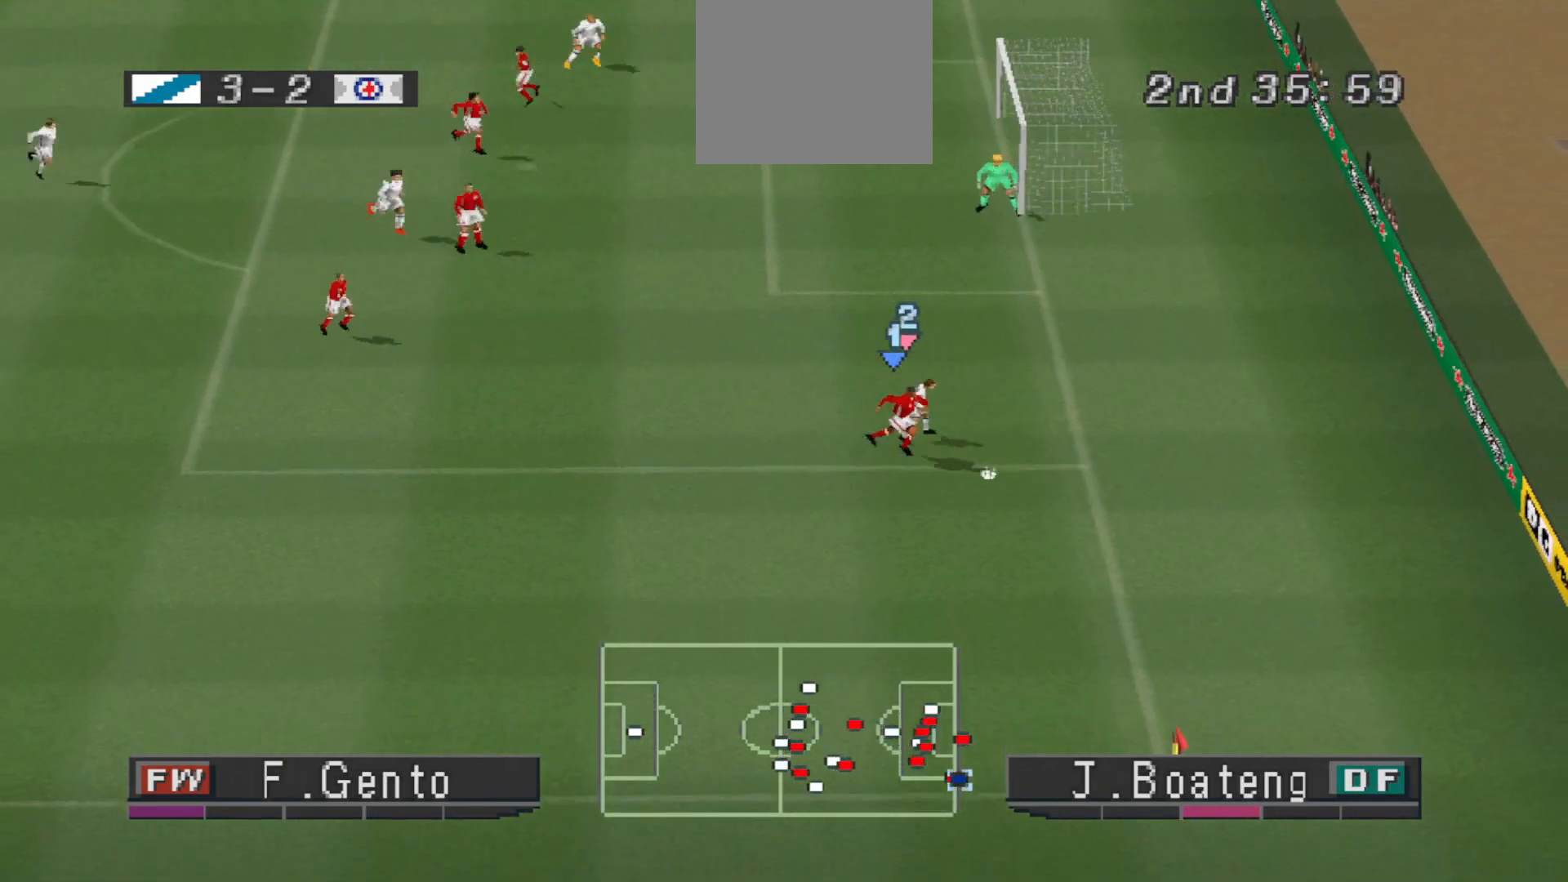
{"buttons": ["R1", "DPAD_DOWN", "DPAD_LEFT"], "events": [[67, "R1", "down"]]}
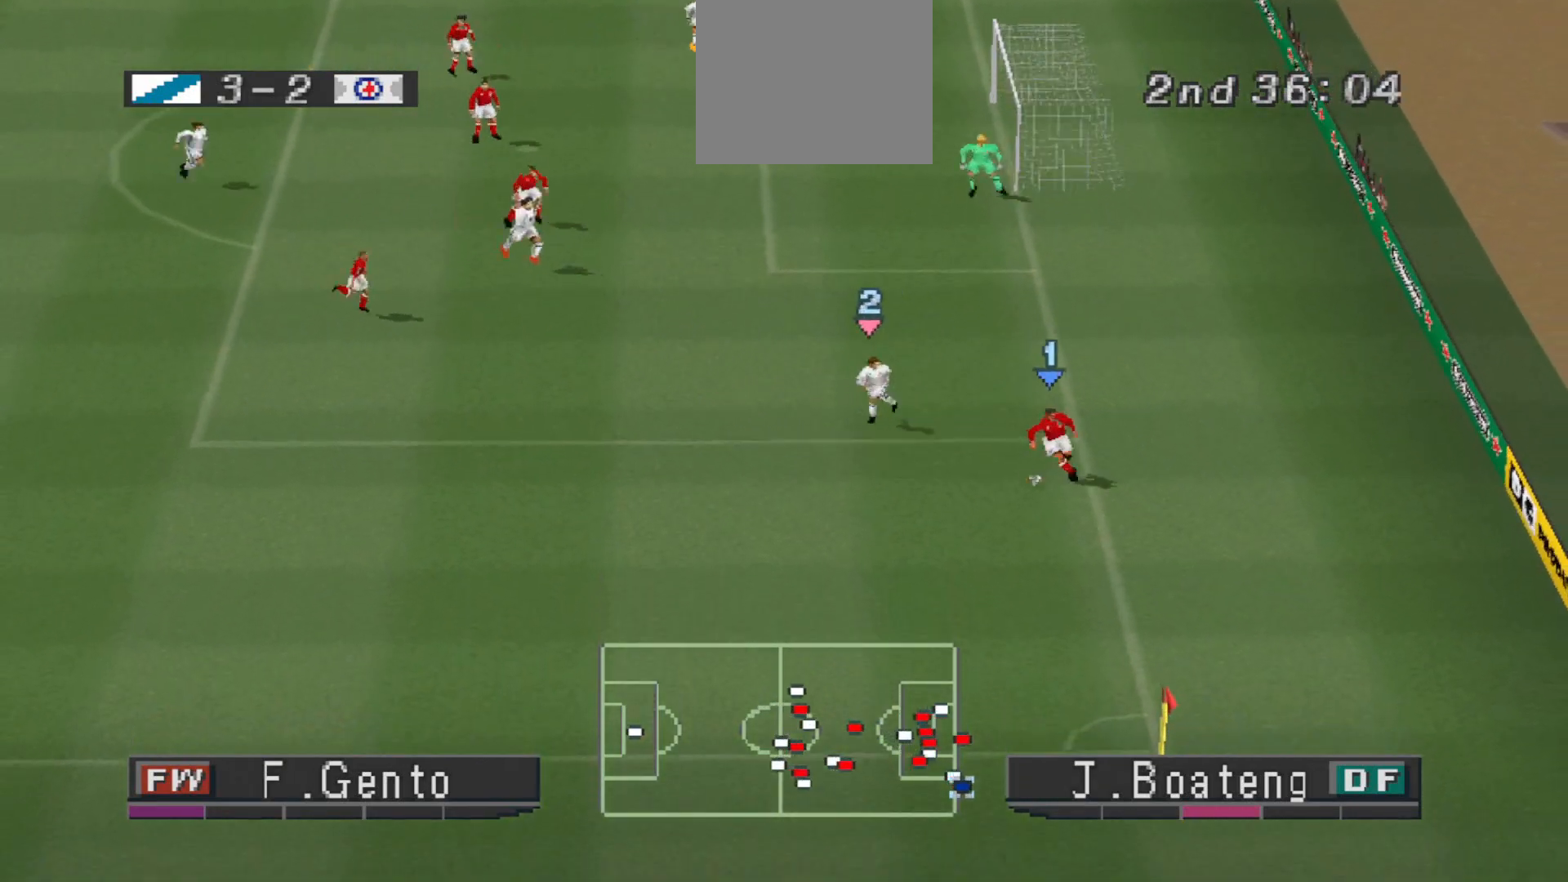
{"buttons": ["CROSS", "R1", "DPAD_DOWN", "DPAD_LEFT"], "events": [[67, "CROSS", "down"]]}
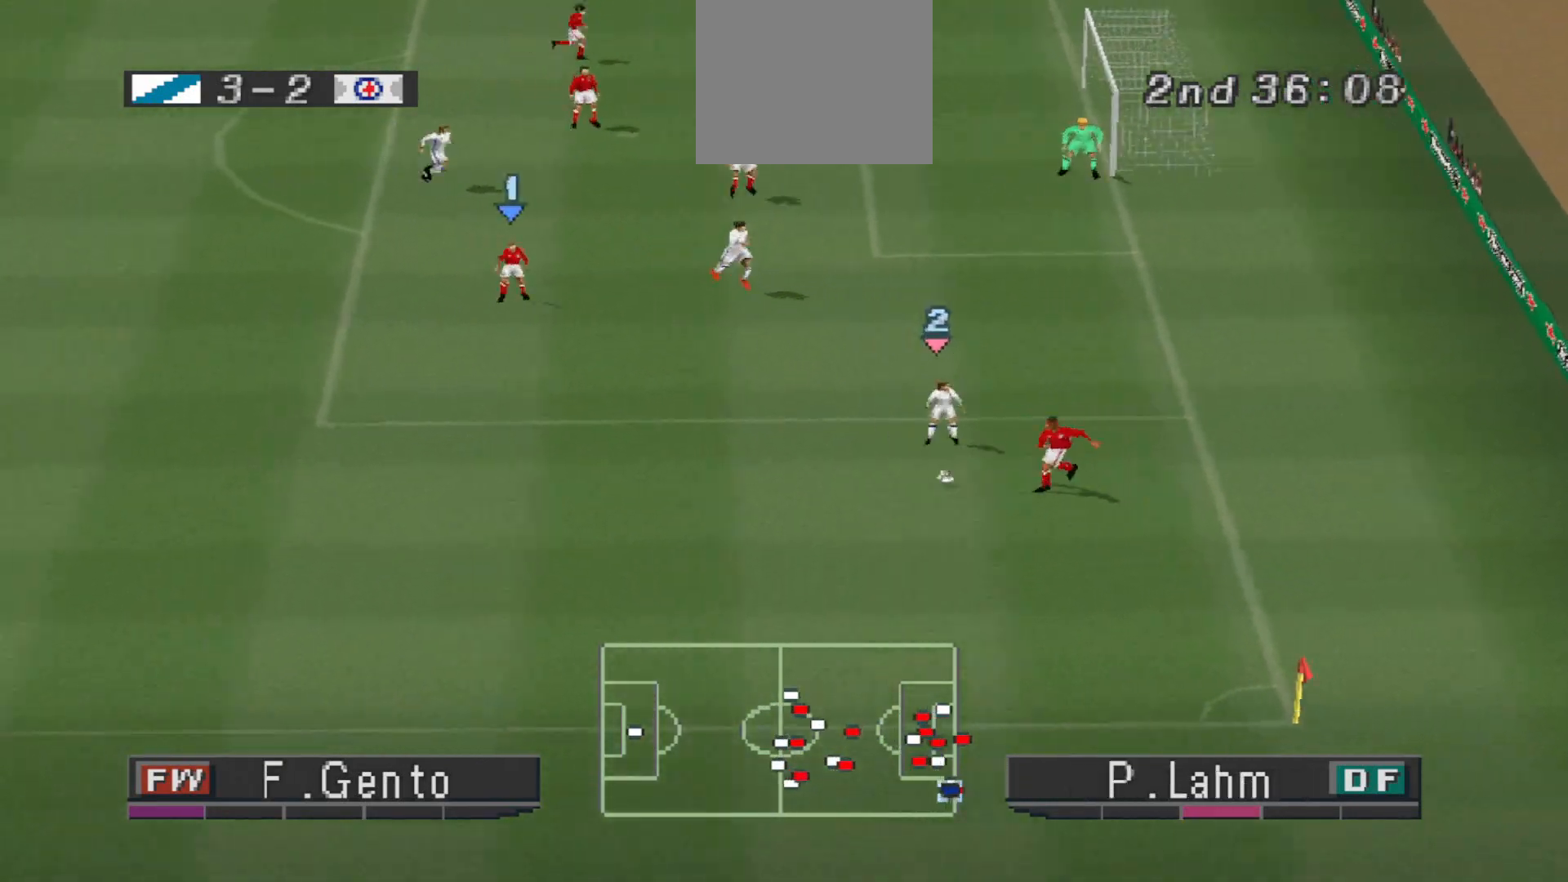
{"buttons": ["CROSS", "R1", "DPAD_DOWN", "DPAD_LEFT"], "events": []}
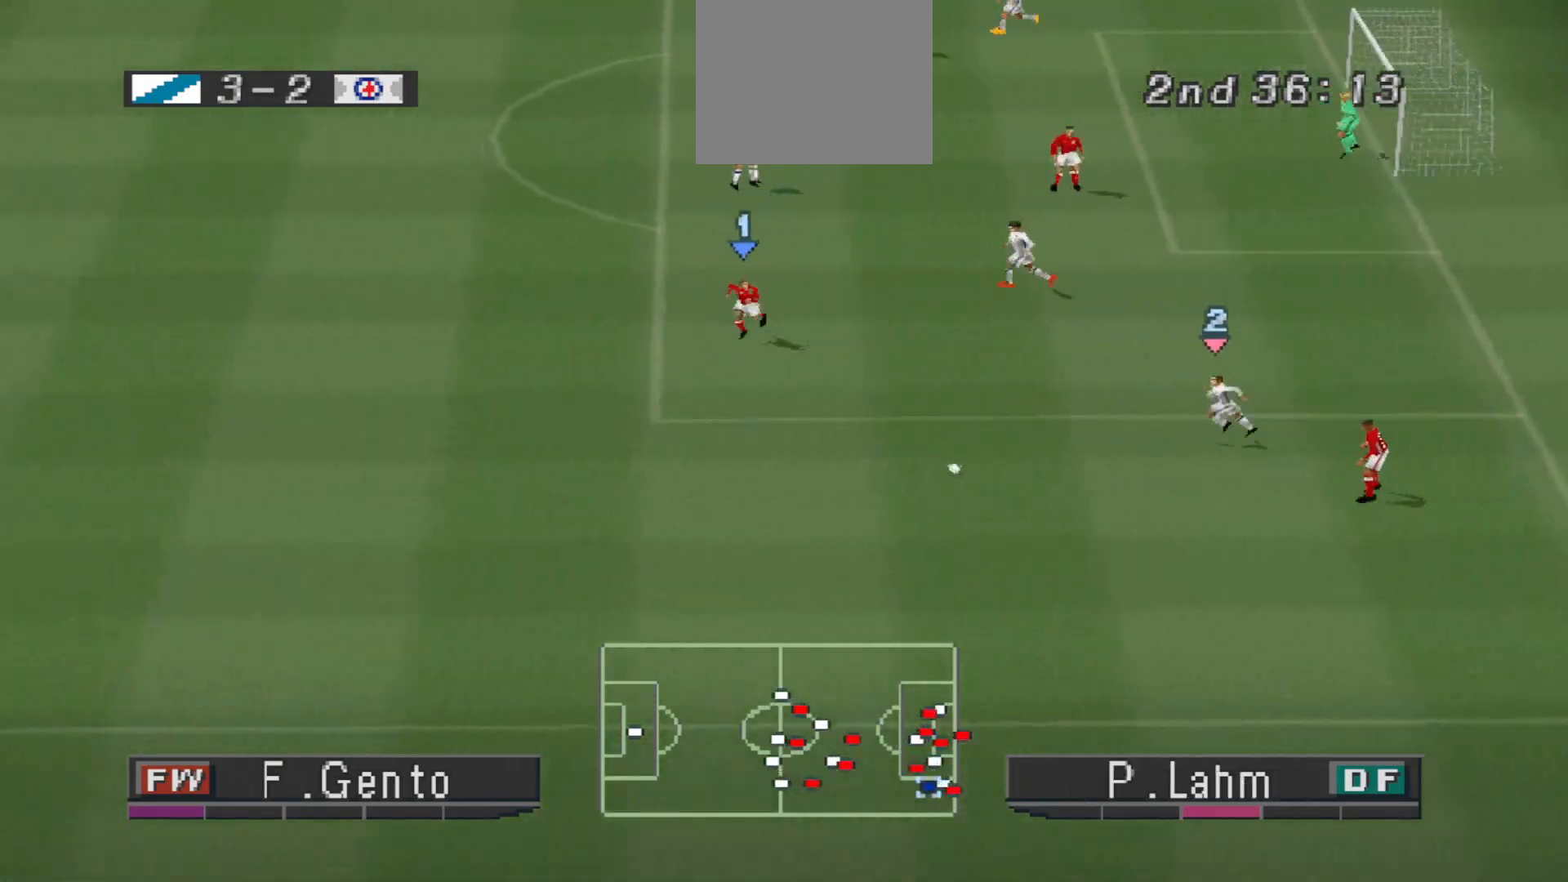
{"buttons": ["CROSS", "R1", "DPAD_DOWN", "DPAD_LEFT"], "events": []}
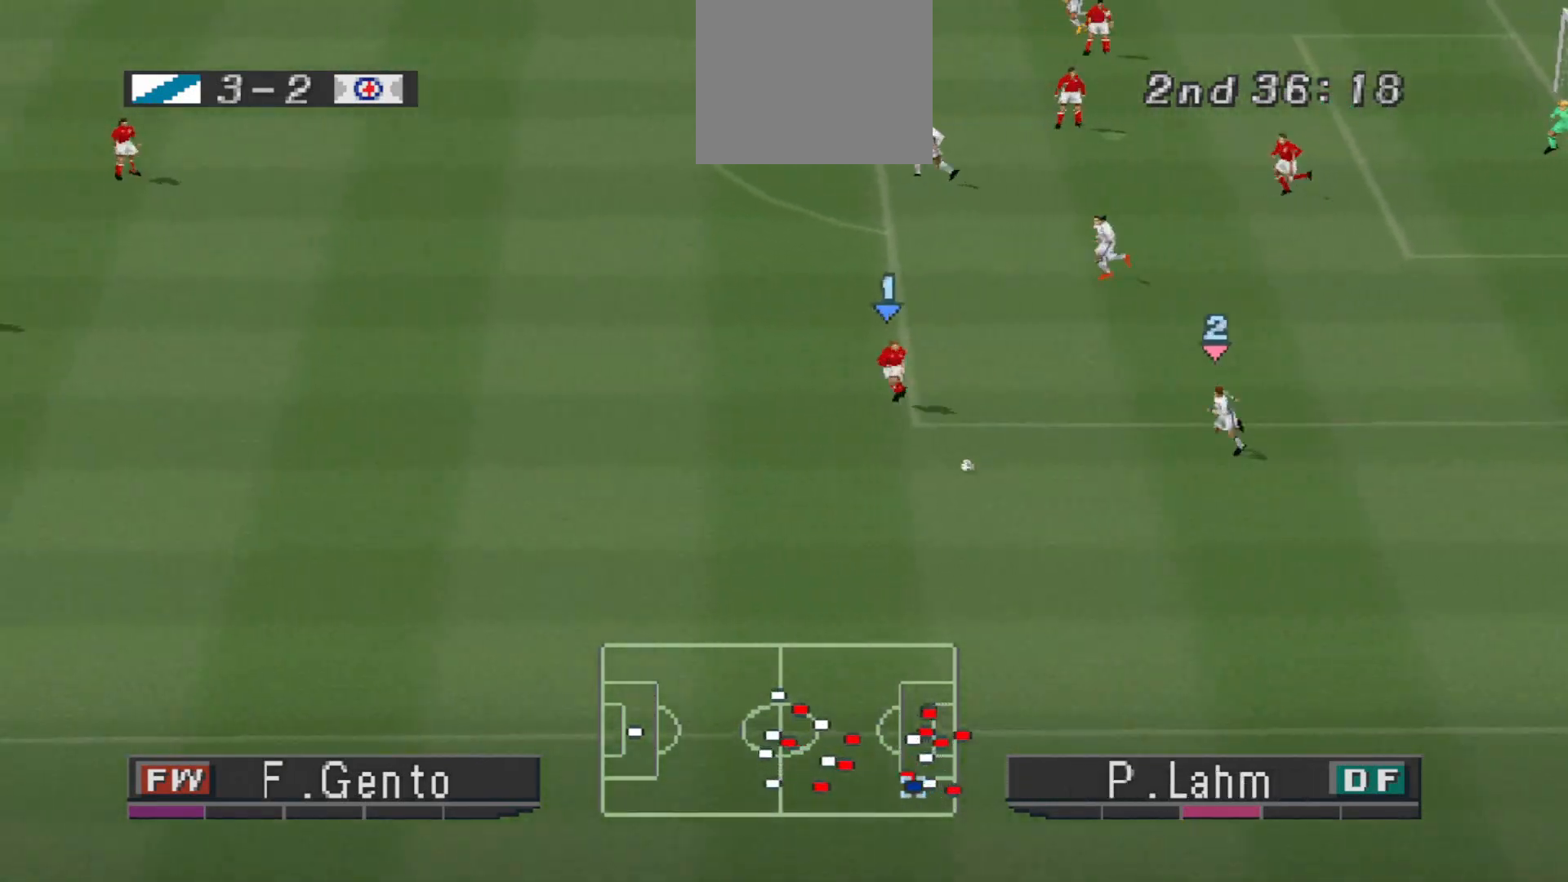
{"buttons": ["R1", "DPAD_LEFT"], "events": [[33, "CROSS", "up"], [167, "DPAD_DOWN", "up"]]}
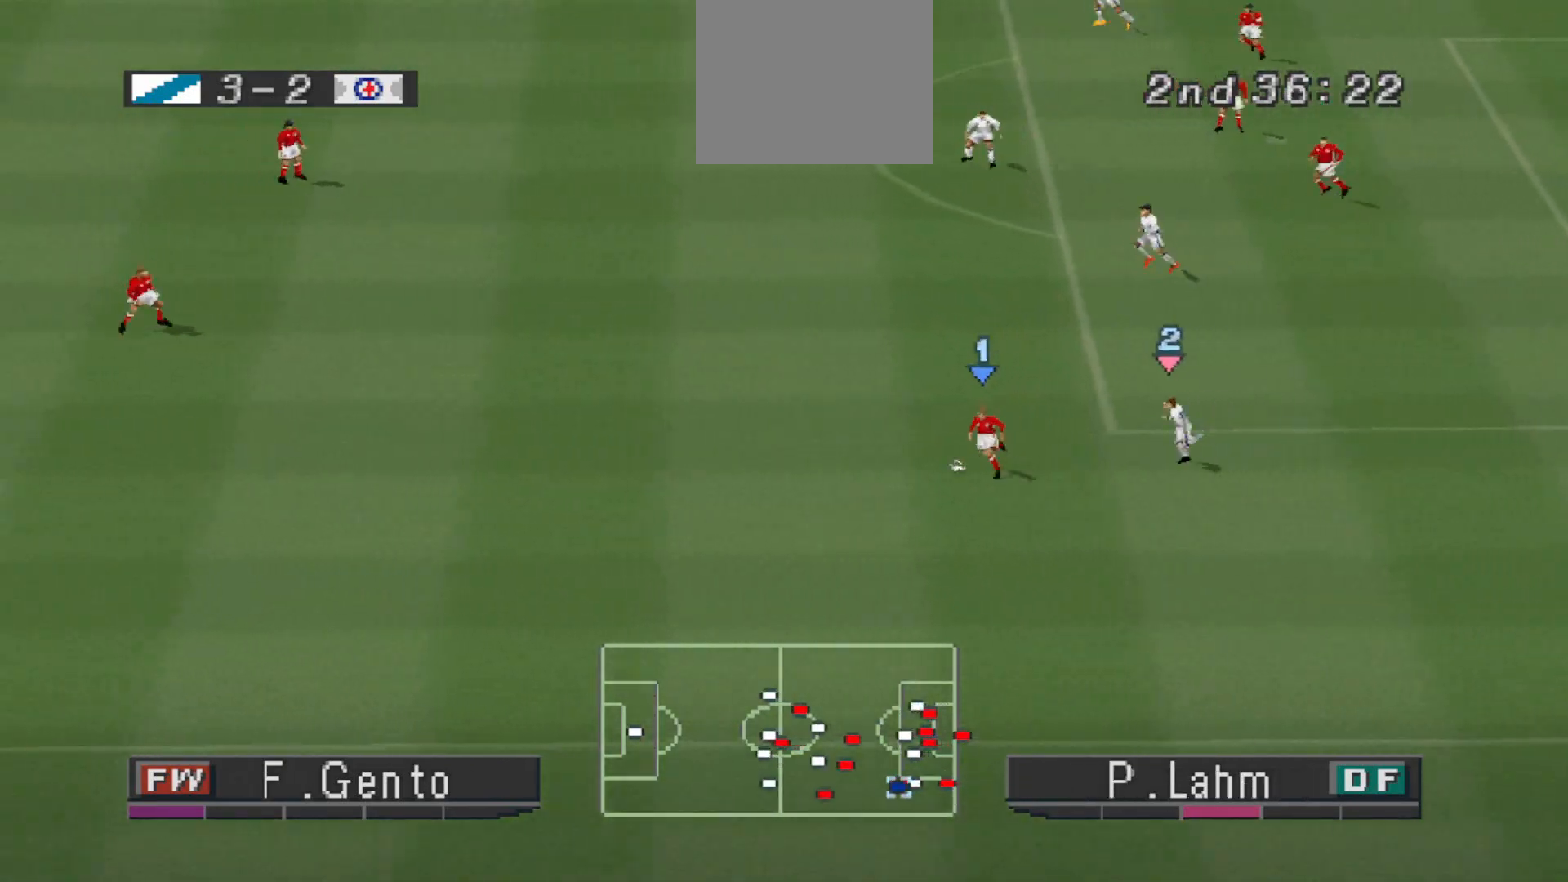
{"buttons": ["CROSS", "R1", "DPAD_LEFT"], "events": [[100, "CROSS", "down"]]}
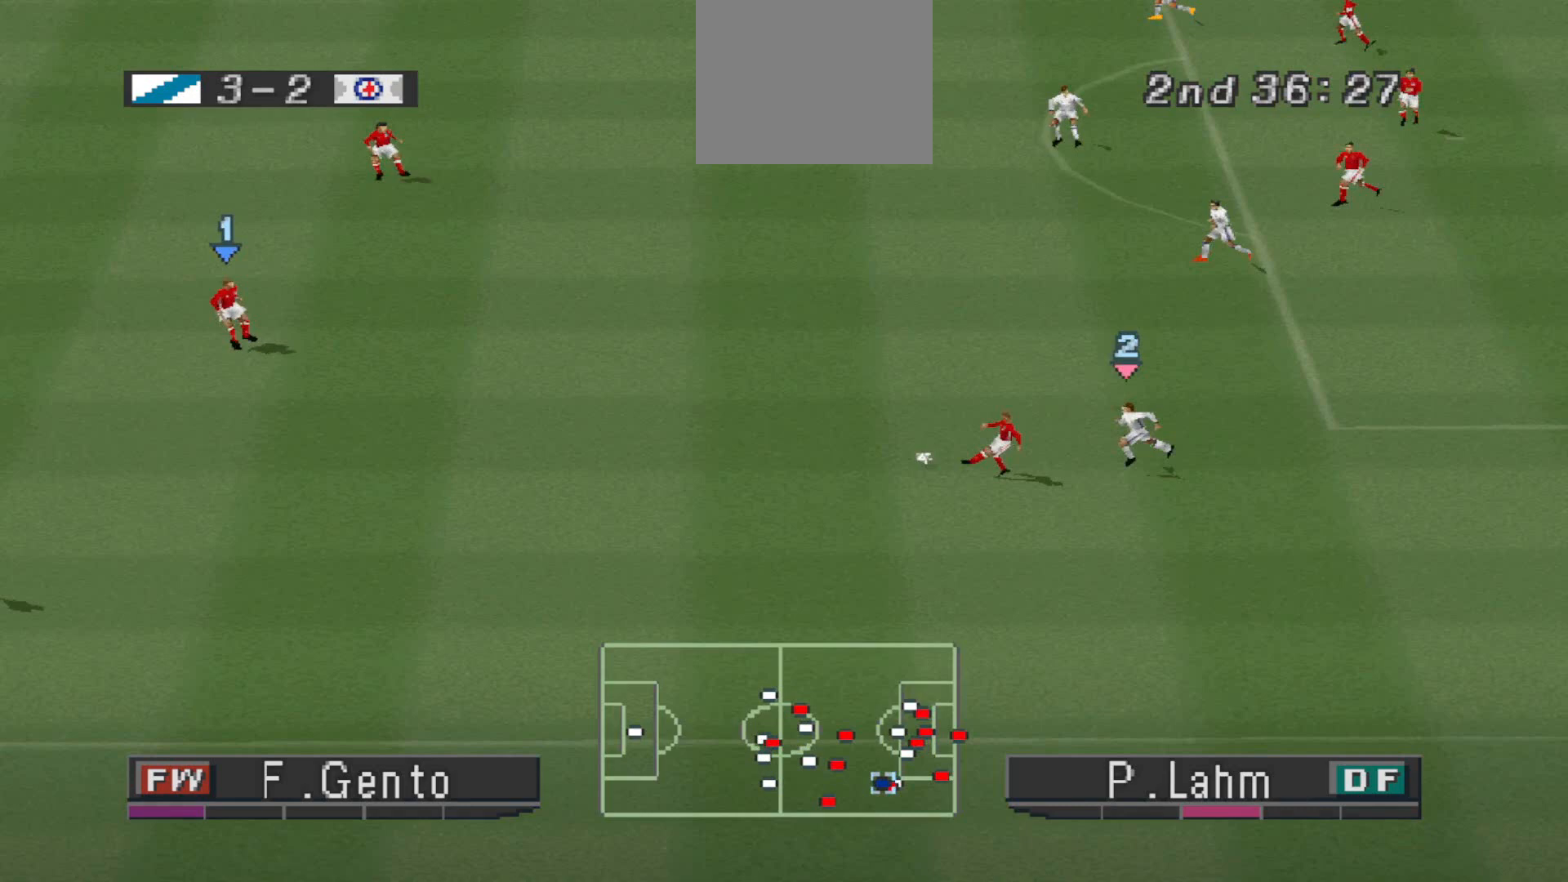
{"buttons": ["CROSS", "R1"], "events": [[267, "DPAD_LEFT", "up"], [300, "L1", "down"], [433, "L1", "up"]]}
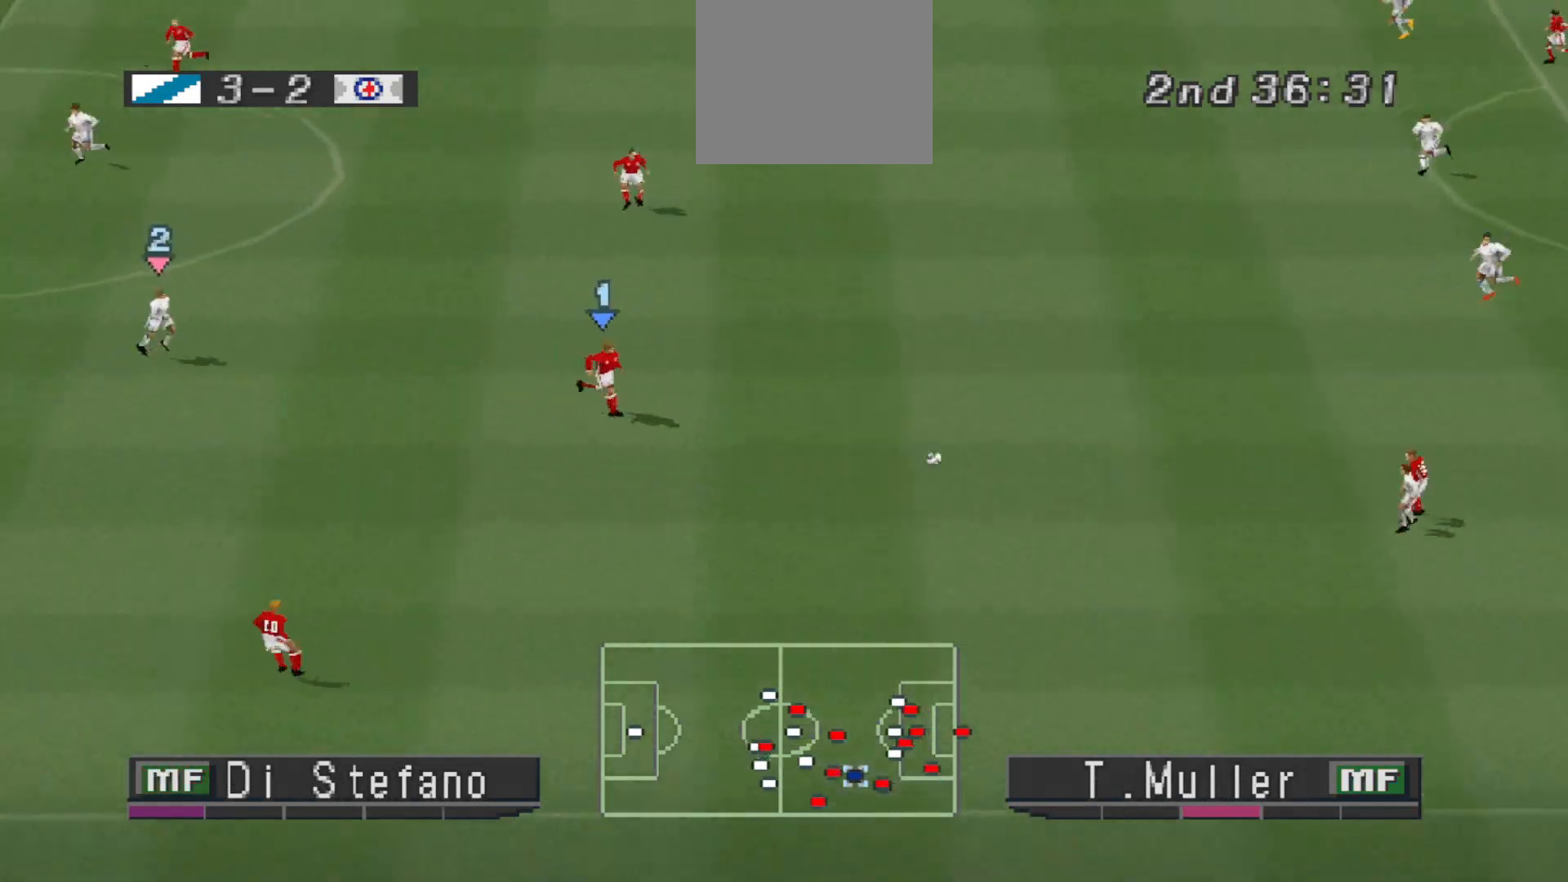
{"buttons": ["SQUARE", "R1", "DPAD_UP", "DPAD_LEFT"], "events": [[200, "CROSS", "up"], [233, "DPAD_LEFT", "down"], [300, "DPAD_UP", "down"], [500, "SQUARE", "down"]]}
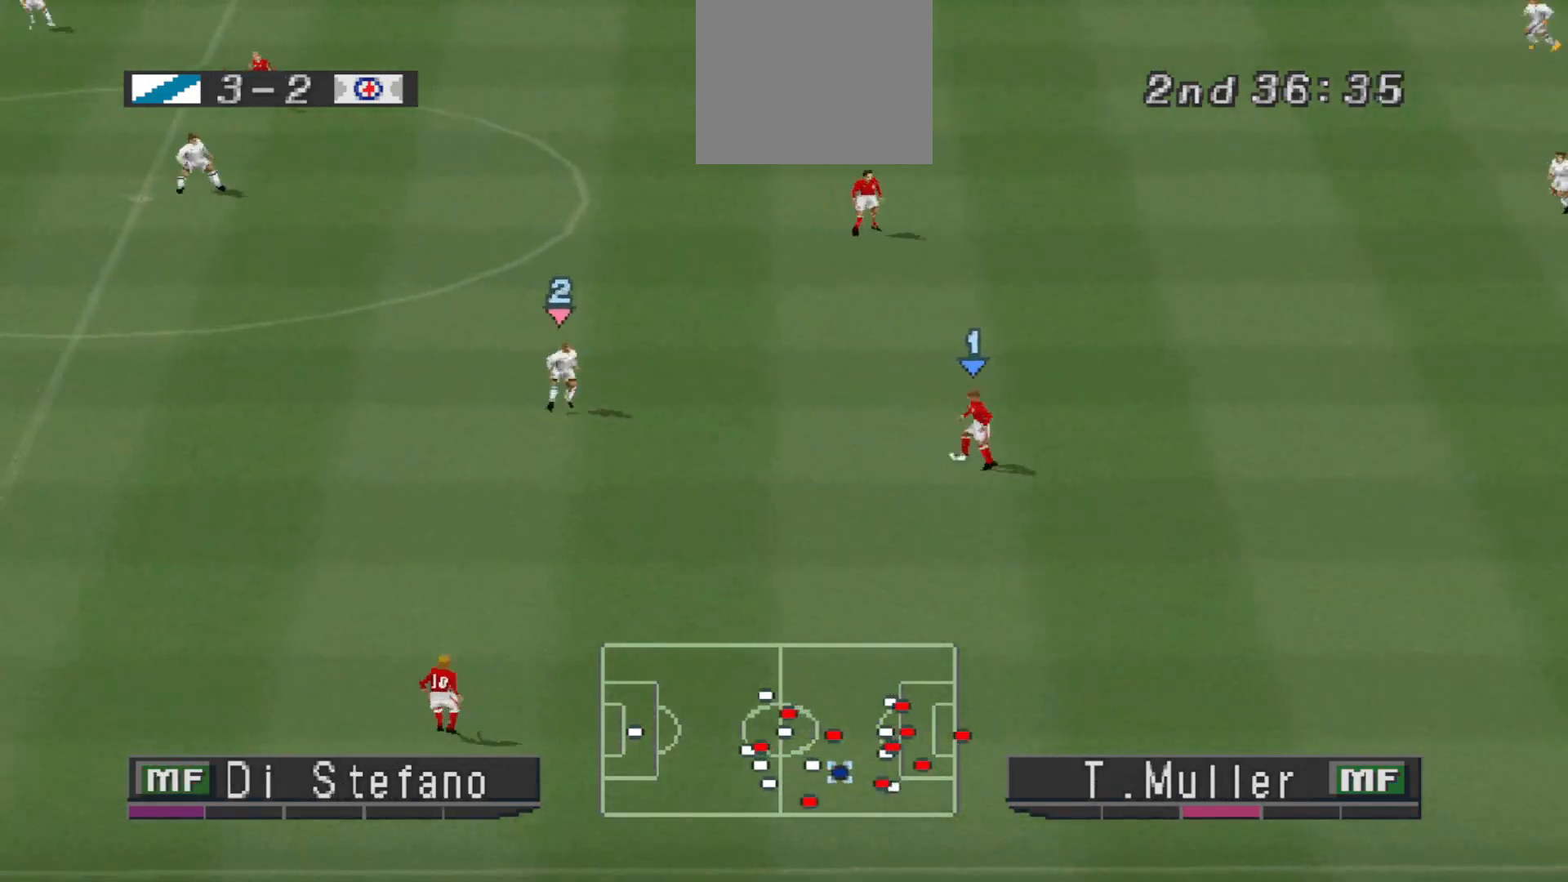
{"buttons": ["SQUARE", "R1", "DPAD_UP", "DPAD_LEFT"], "events": [[133, "DPAD_UP", "up"], [433, "DPAD_UP", "down"]]}
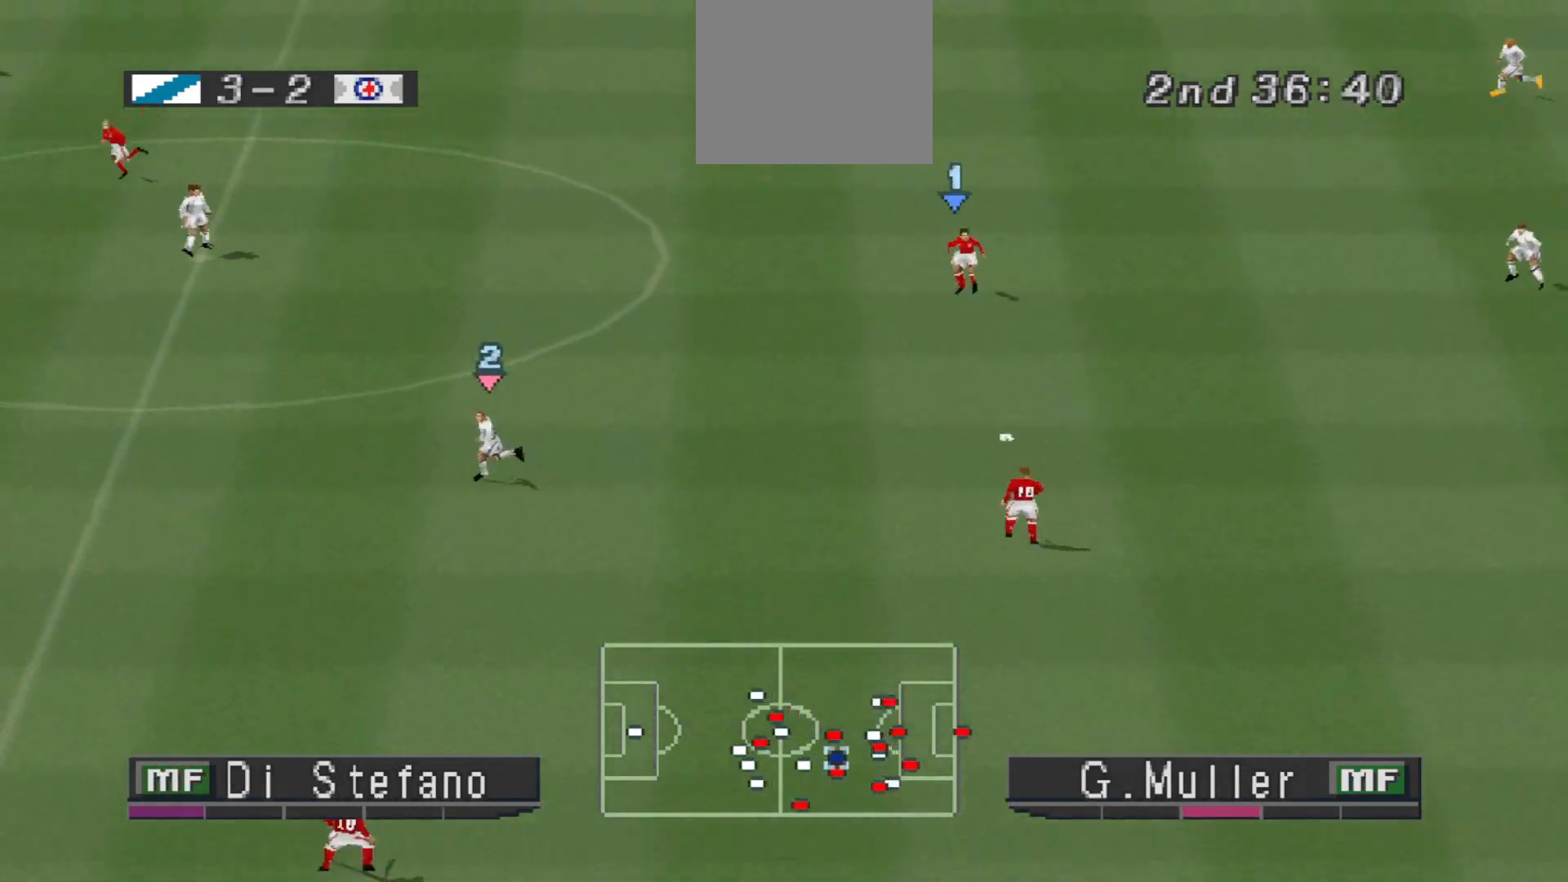
{"buttons": ["SQUARE", "R1", "DPAD_UP"], "events": [[67, "DPAD_LEFT", "up"]]}
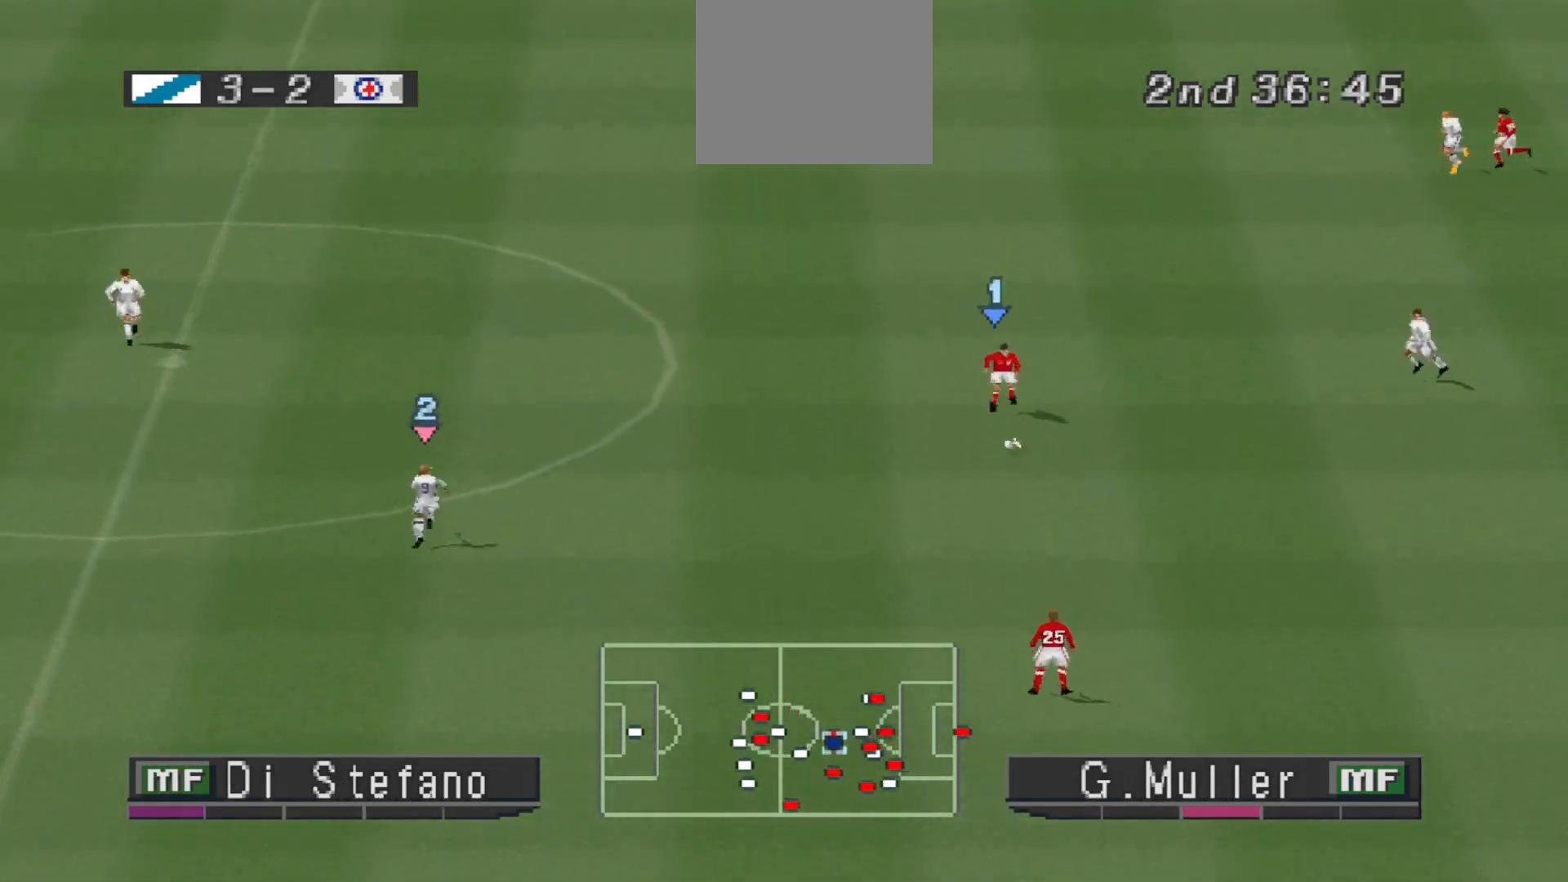
{"buttons": ["CROSS", "SQUARE", "R1", "DPAD_DOWN", "DPAD_LEFT"], "events": [[300, "CROSS", "down"], [433, "DPAD_LEFT", "down"], [500, "DPAD_DOWN", "down"], [500, "DPAD_UP", "up"]]}
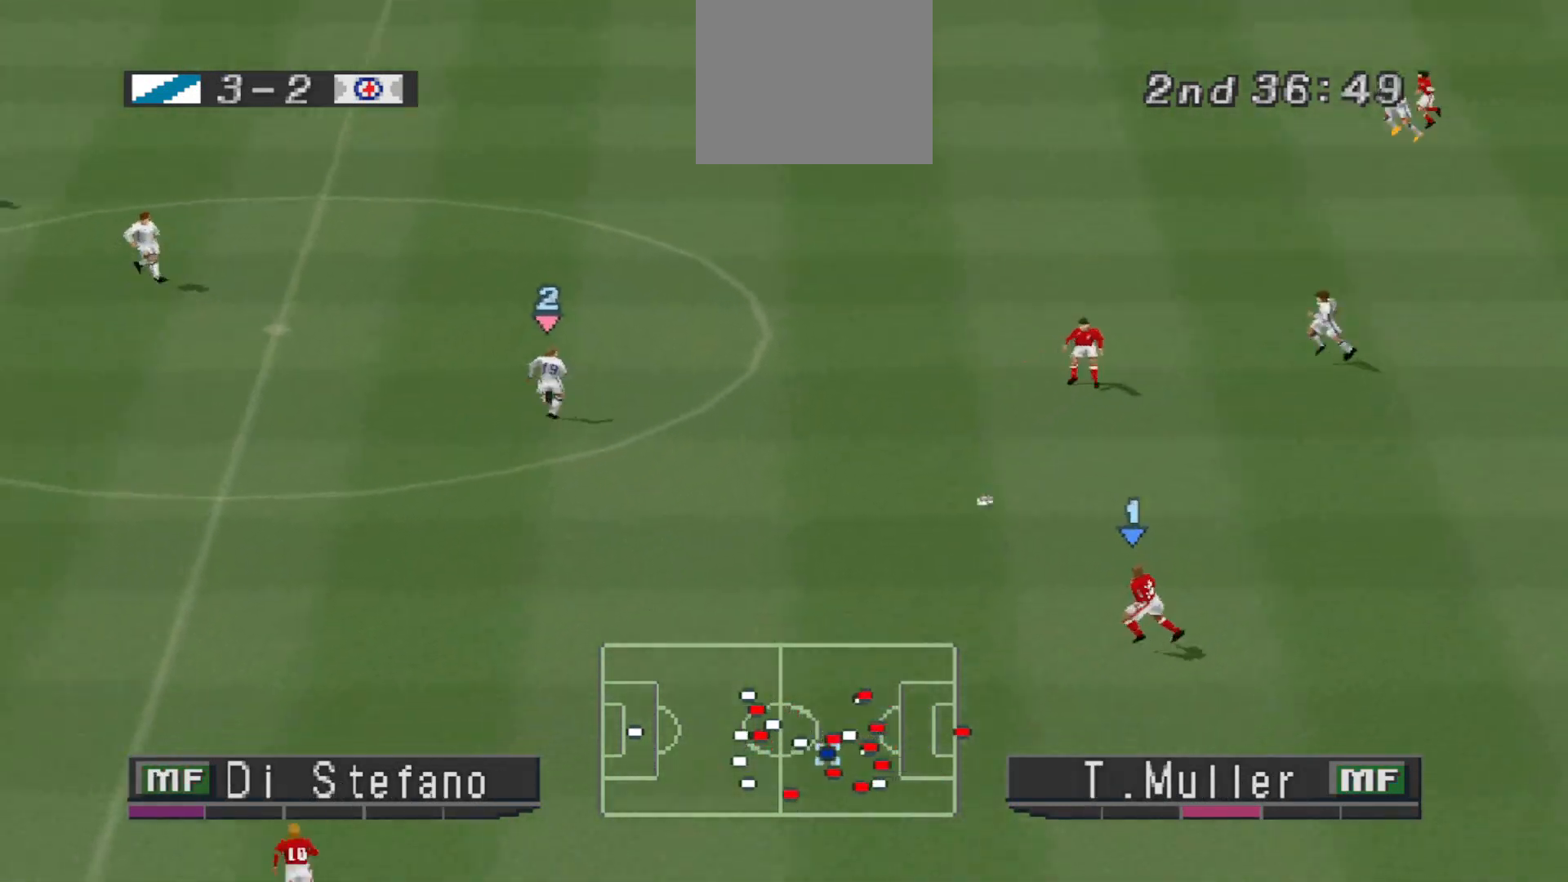
{"buttons": ["R1", "DPAD_DOWN", "DPAD_LEFT"], "events": [[33, "CROSS", "up"], [433, "SQUARE", "up"]]}
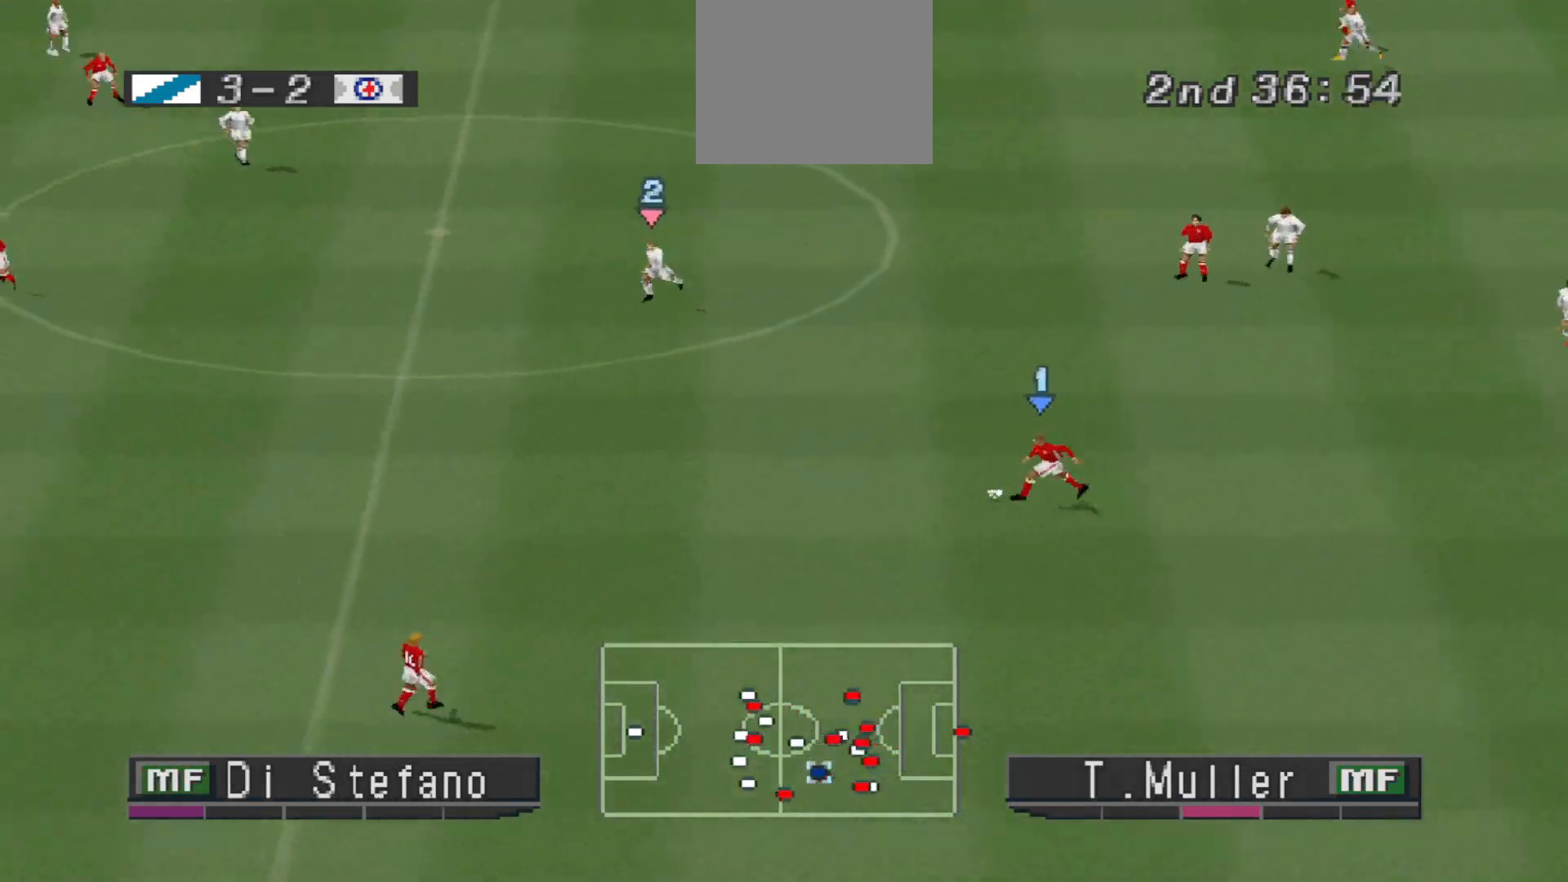
{"buttons": ["CROSS", "R1", "DPAD_DOWN", "DPAD_LEFT"], "events": [[367, "CROSS", "down"]]}
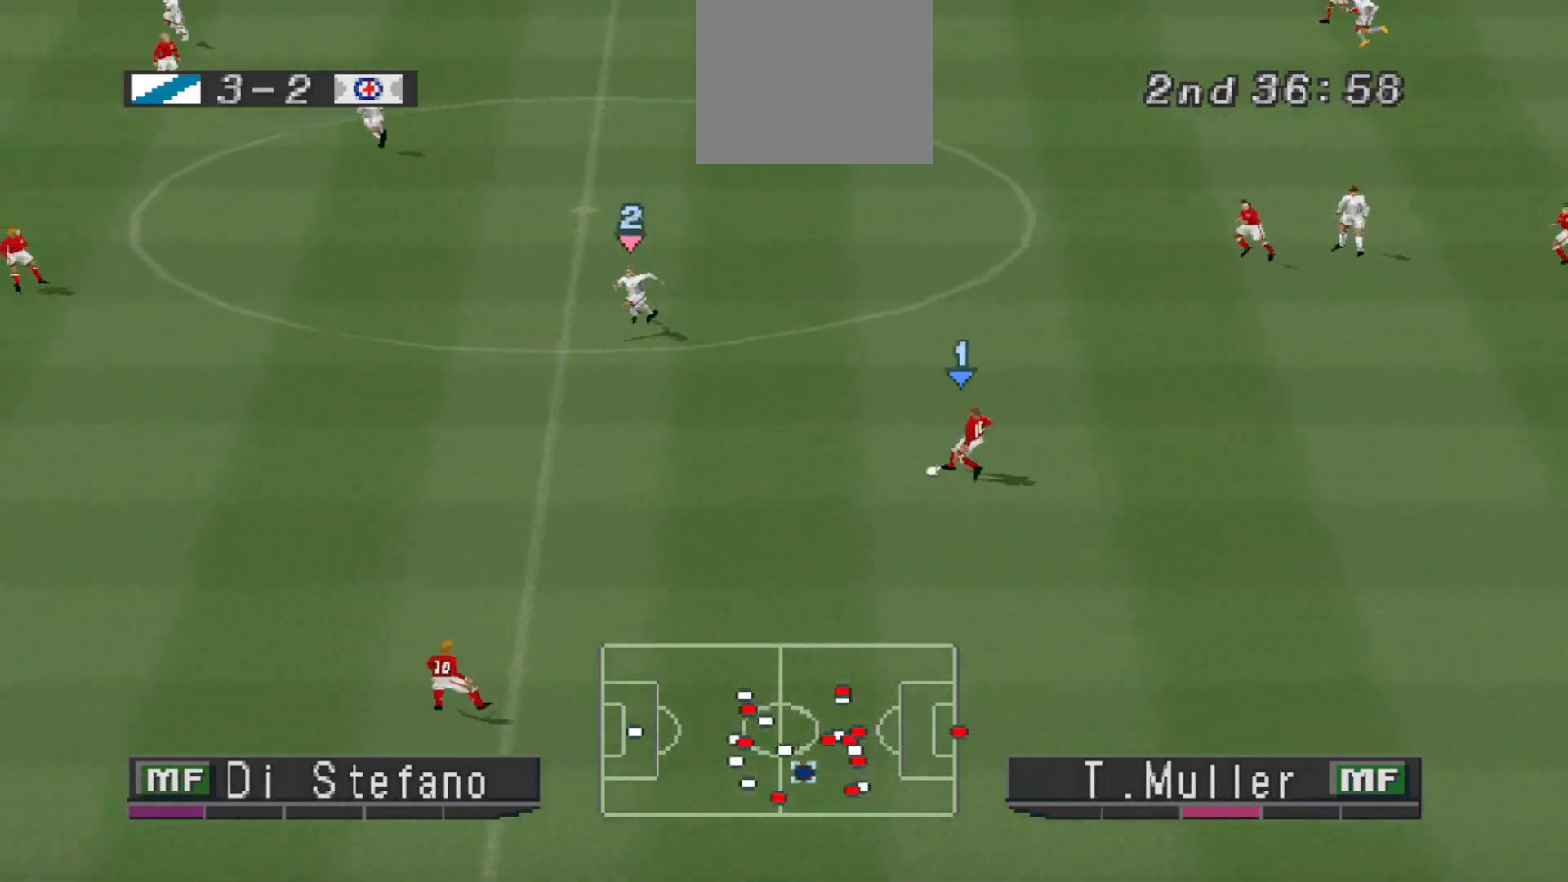
{"buttons": ["CROSS", "R1"], "events": [[333, "DPAD_DOWN", "up"], [400, "DPAD_LEFT", "up"]]}
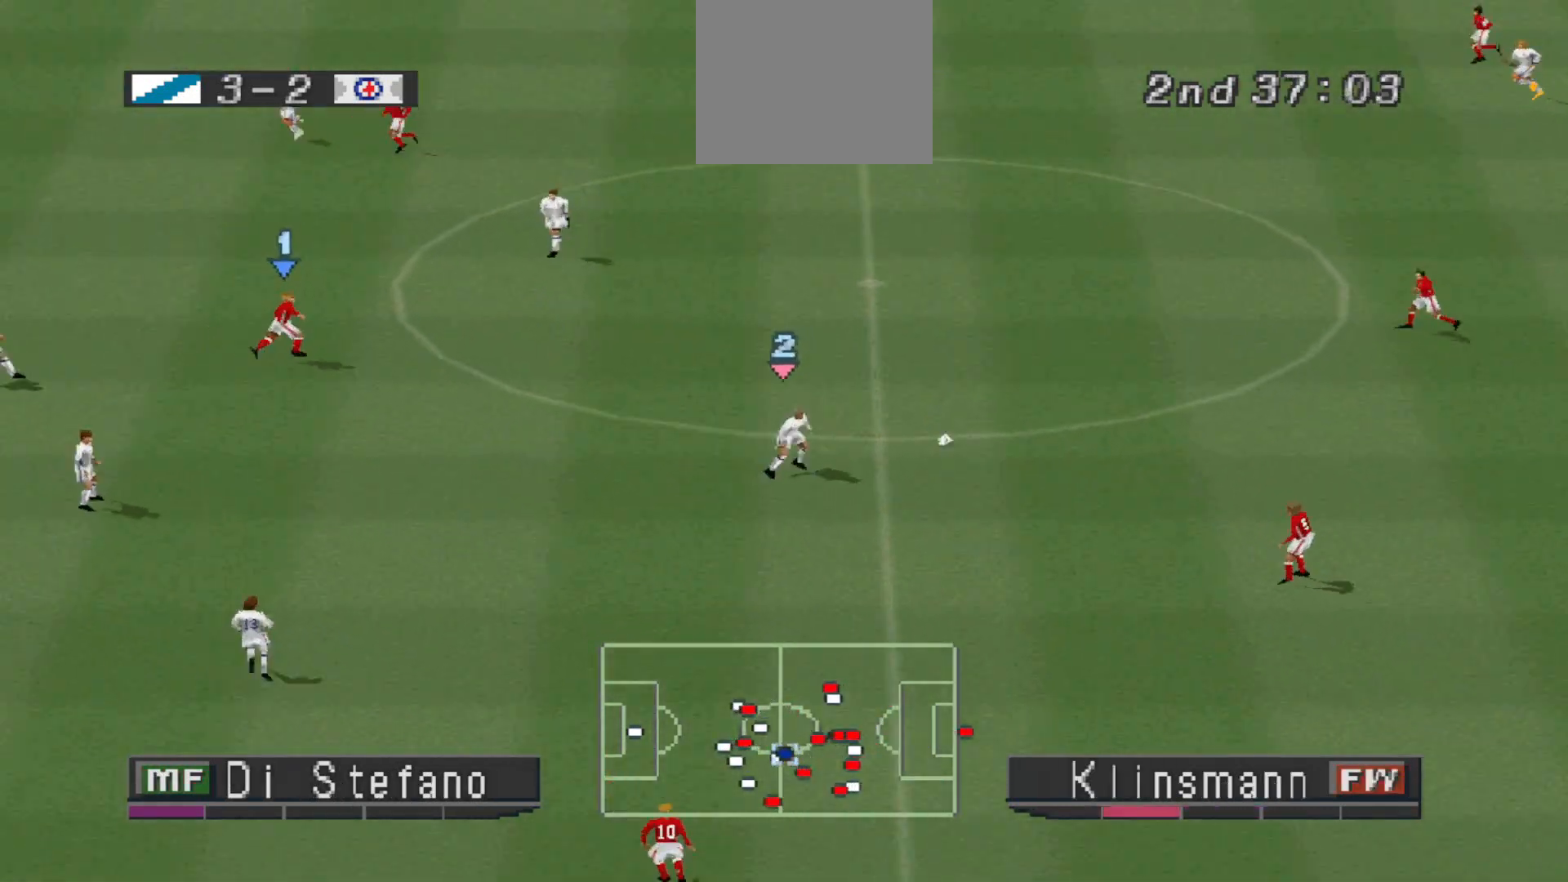
{"buttons": ["CROSS", "R1", "DPAD_DOWN", "DPAD_RIGHT"], "events": [[67, "L1", "down"], [200, "L1", "up"], [267, "DPAD_DOWN", "down"], [267, "DPAD_RIGHT", "down"]]}
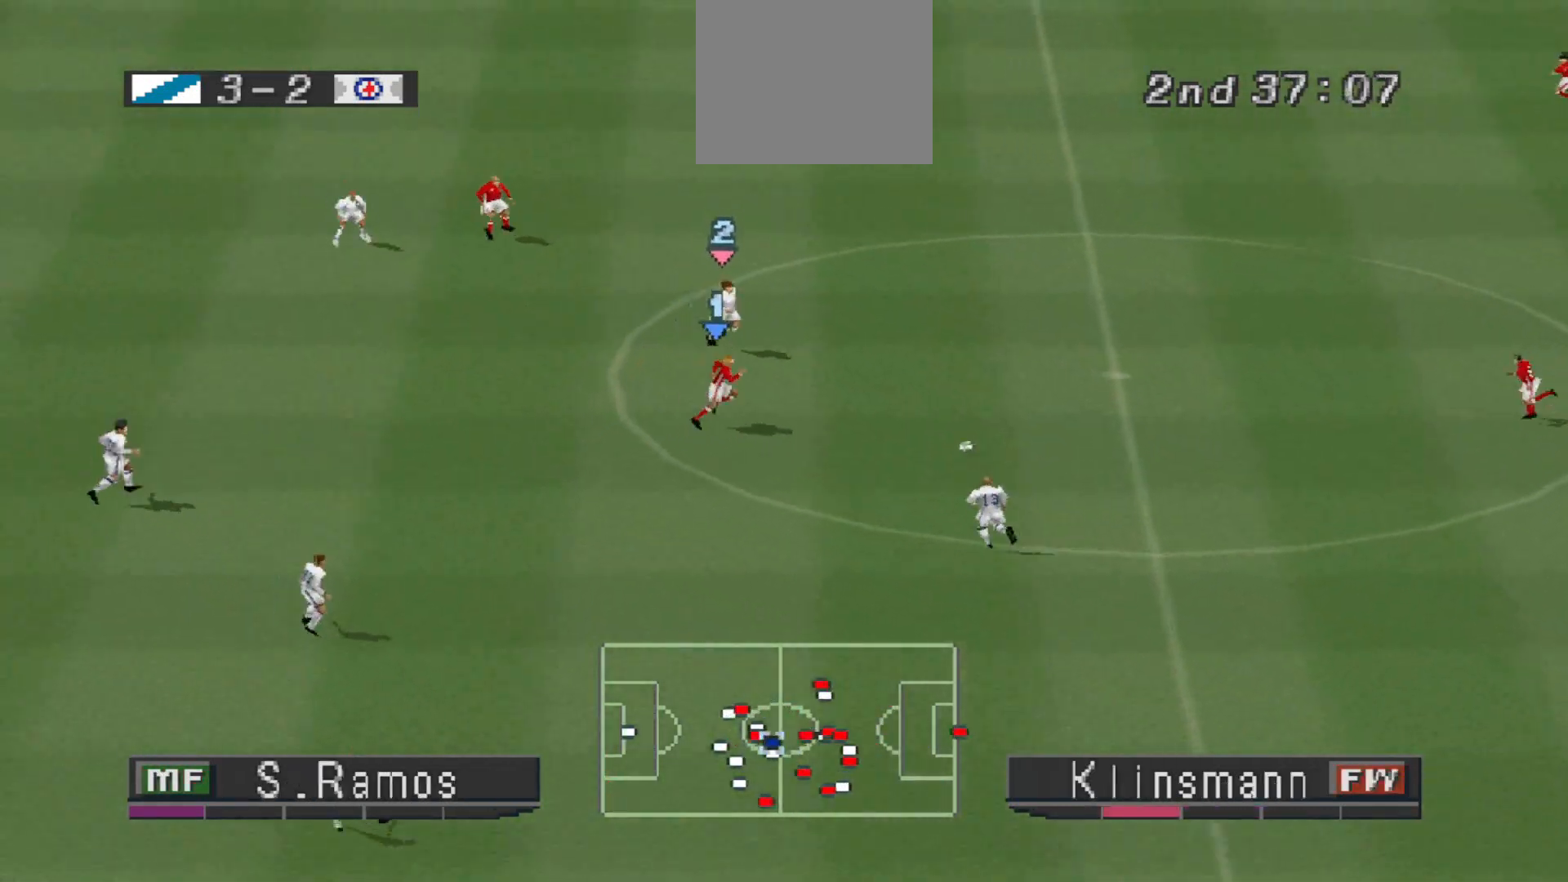
{"buttons": ["CROSS", "SQUARE", "R1"], "events": [[100, "SQUARE", "down"], [233, "DPAD_RIGHT", "up"], [300, "DPAD_DOWN", "up"]]}
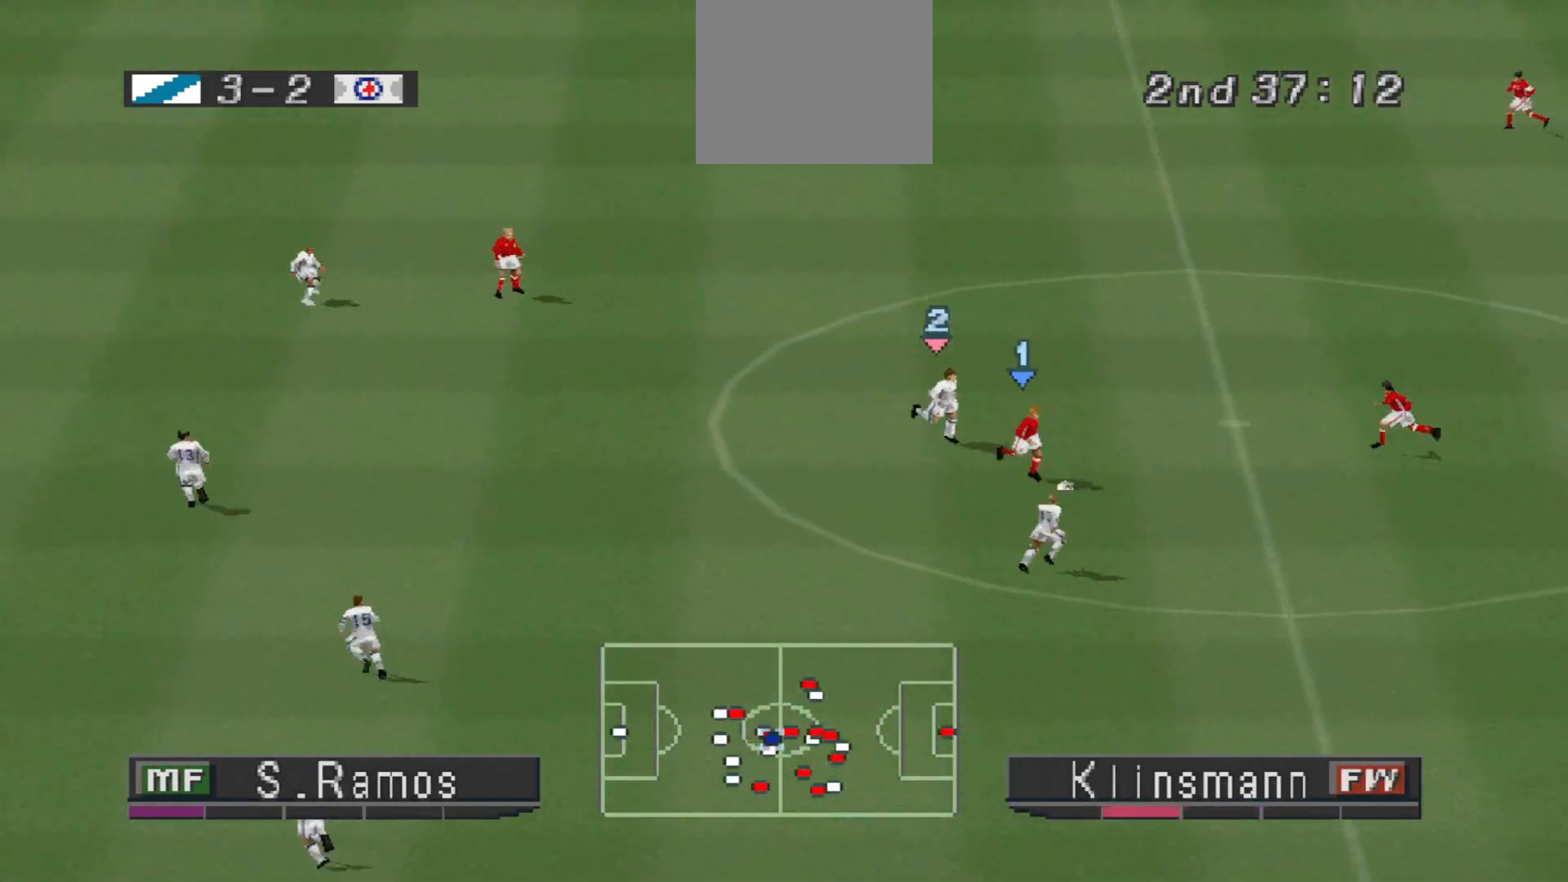
{"buttons": ["CROSS", "SQUARE", "R1"], "events": []}
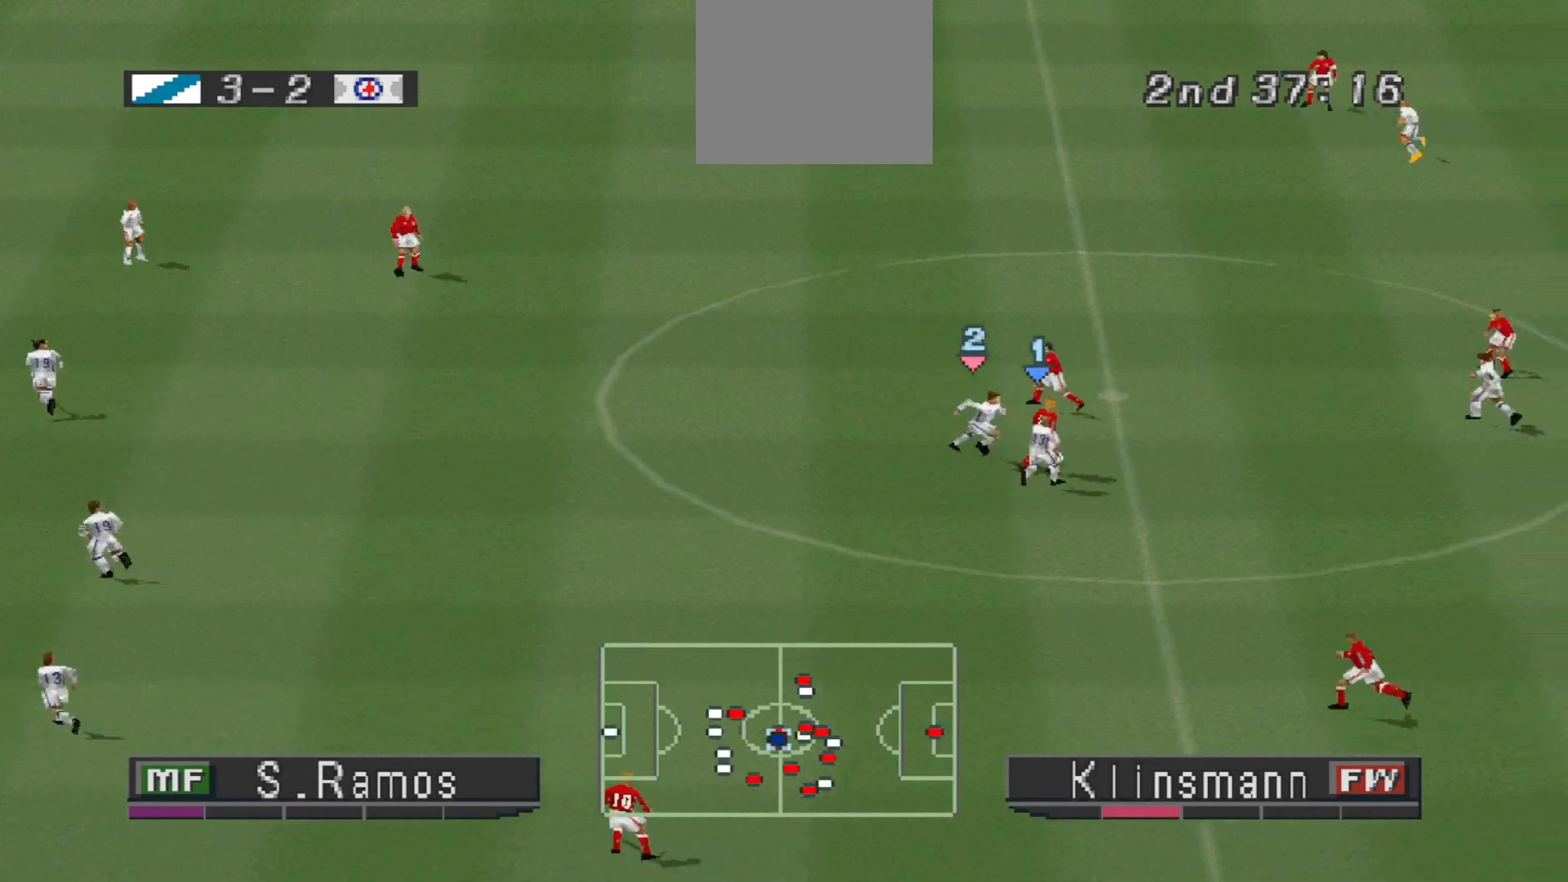
{"buttons": ["CROSS", "SQUARE", "R1"], "events": []}
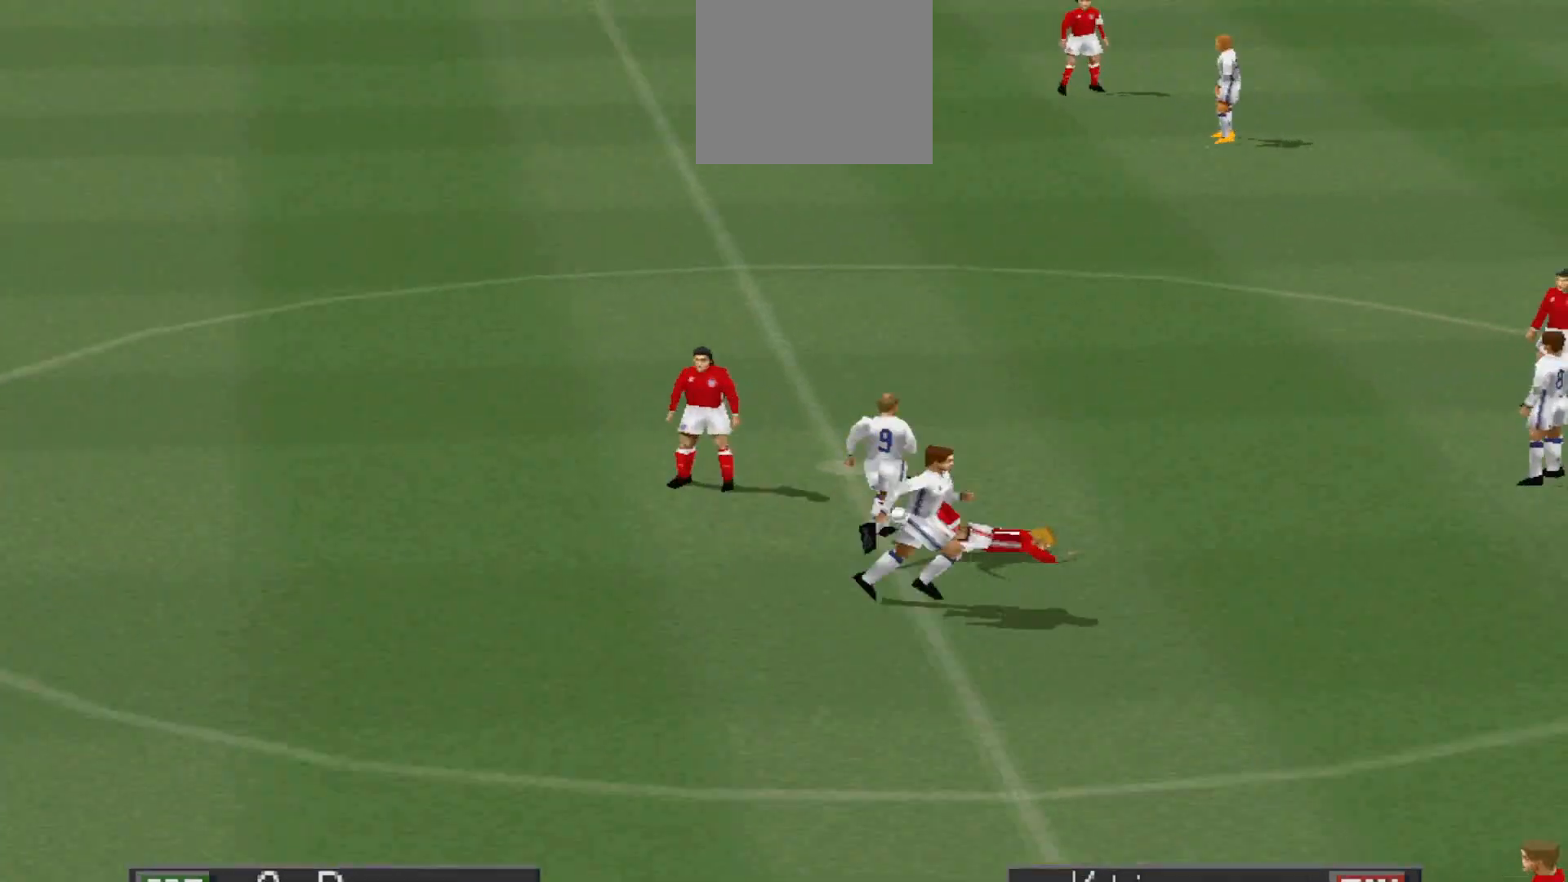
{"buttons": ["L2", "R2"], "events": [[33, "SQUARE", "up"], [67, "CROSS", "up"], [133, "R1", "up"], [400, "L2", "down"], [467, "R2", "down"]]}
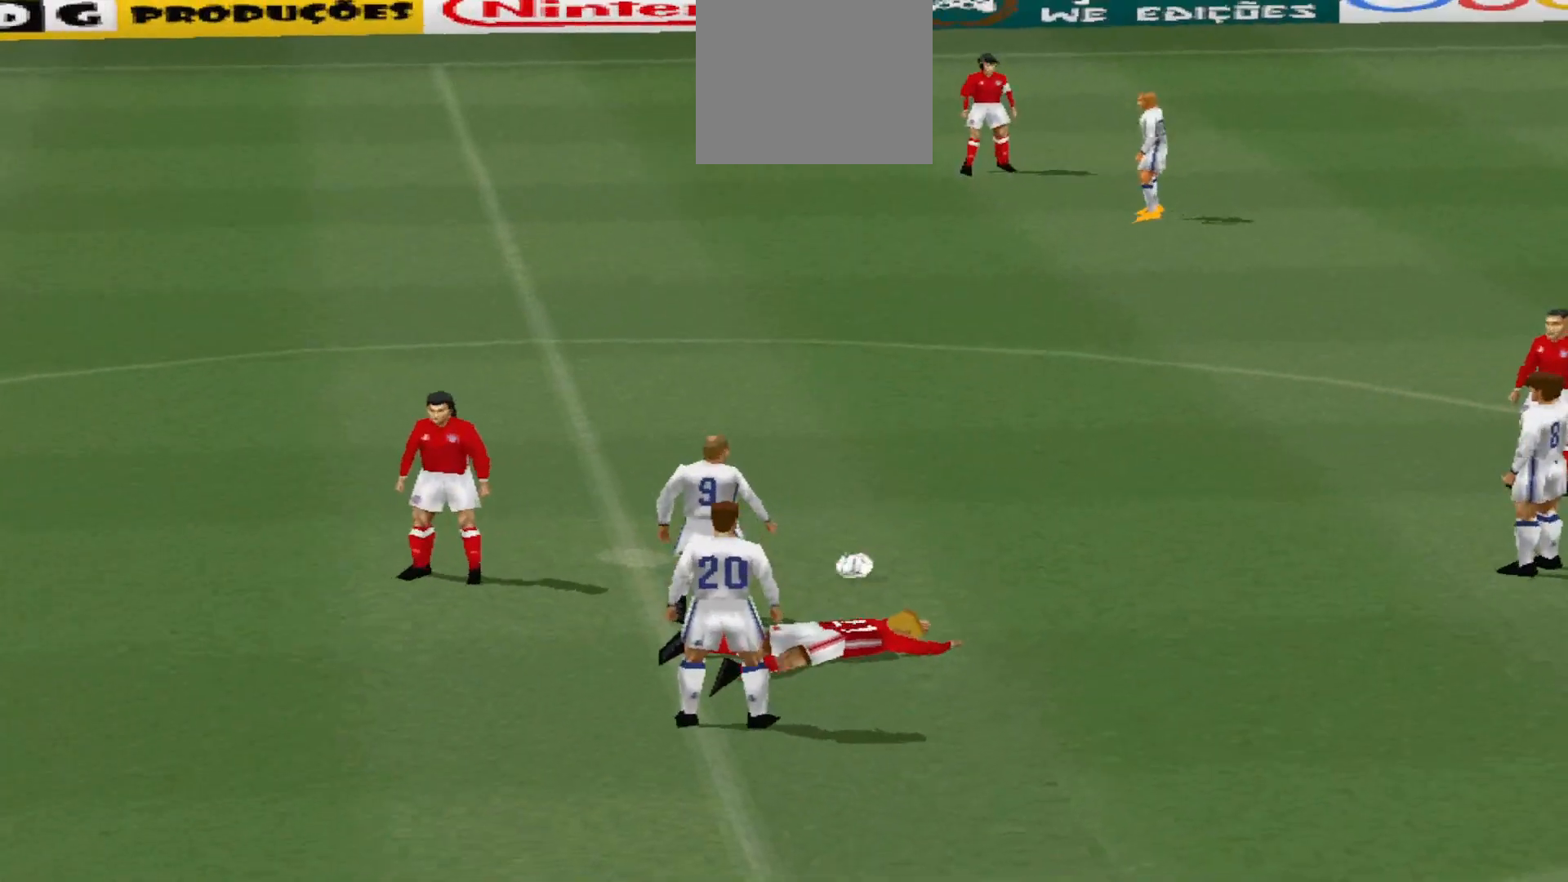
{"buttons": ["L2"], "events": [[33, "R2", "up"], [133, "R2", "down"], [200, "R2", "up"], [233, "L2", "up"], [267, "R2", "down"], [333, "R2", "up"], [400, "R2", "down"], [467, "L2", "down"], [467, "R2", "up"]]}